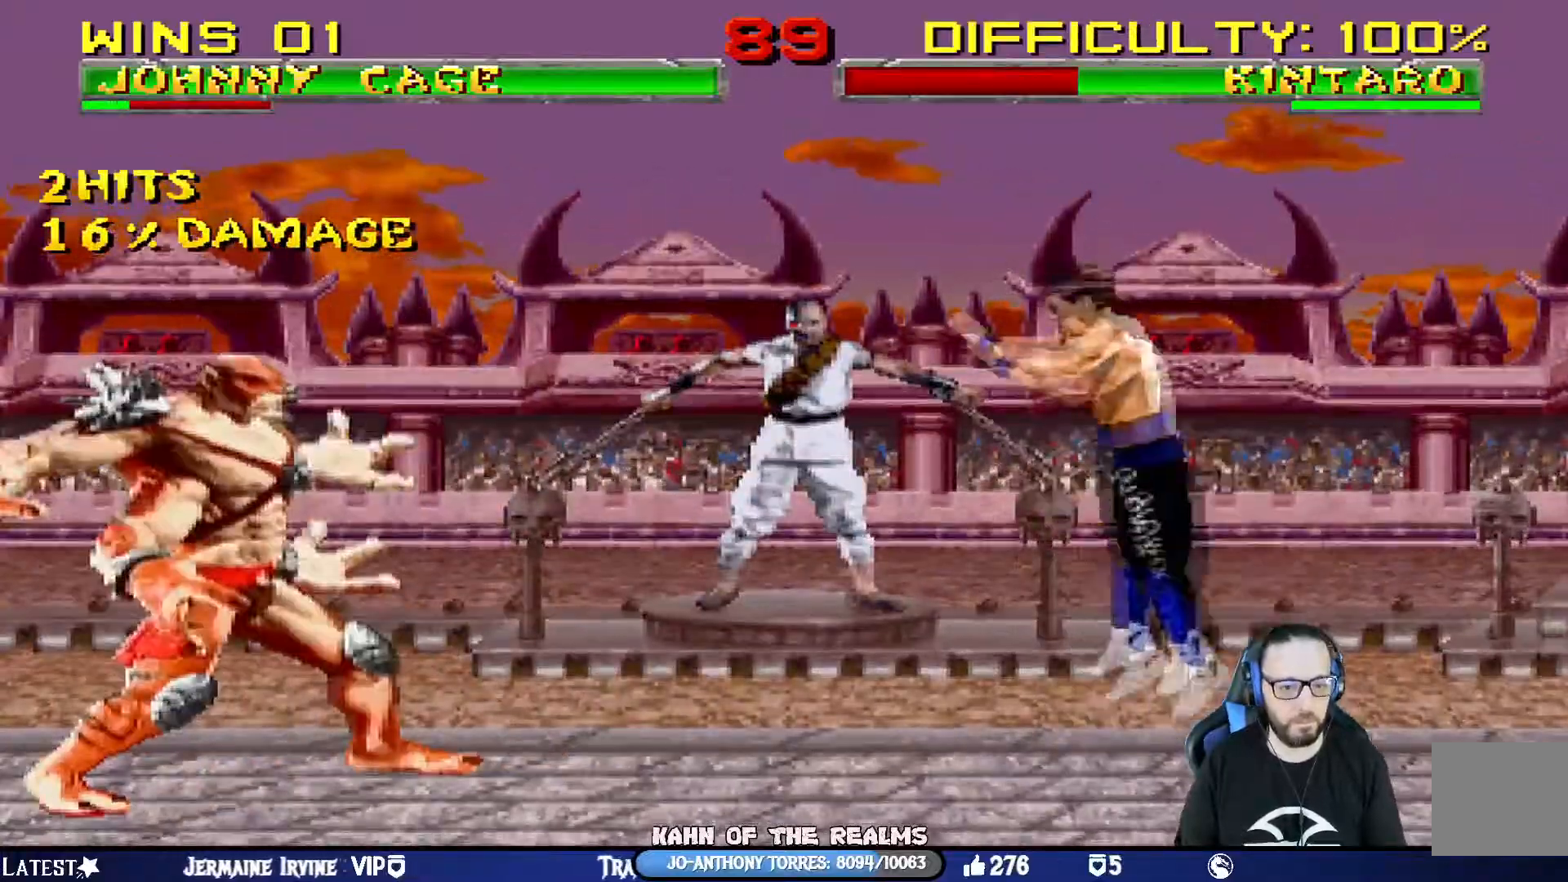
Gameplay with a controller (PlayStation layout); each line is a JSON object with the inputs held at the frame after it. "events" lists button and stick changes between this image and that frame as [ms after this image, input, new state], when the widget could be followed in between.
{"buttons": ["CROSS", "SQUARE", "L1", "DPAD_DOWN"], "left_stick": "center", "right_stick": "center", "events": [[266, "SQUARE", "down"], [300, "DPAD_UP", "up"], [316, "CROSS", "down"], [316, "DPAD_LEFT", "up"], [367, "DPAD_DOWN", "down"], [383, "CROSS", "up"], [400, "SQUARE", "up"], [450, "CROSS", "down"], [467, "SQUARE", "down"]]}
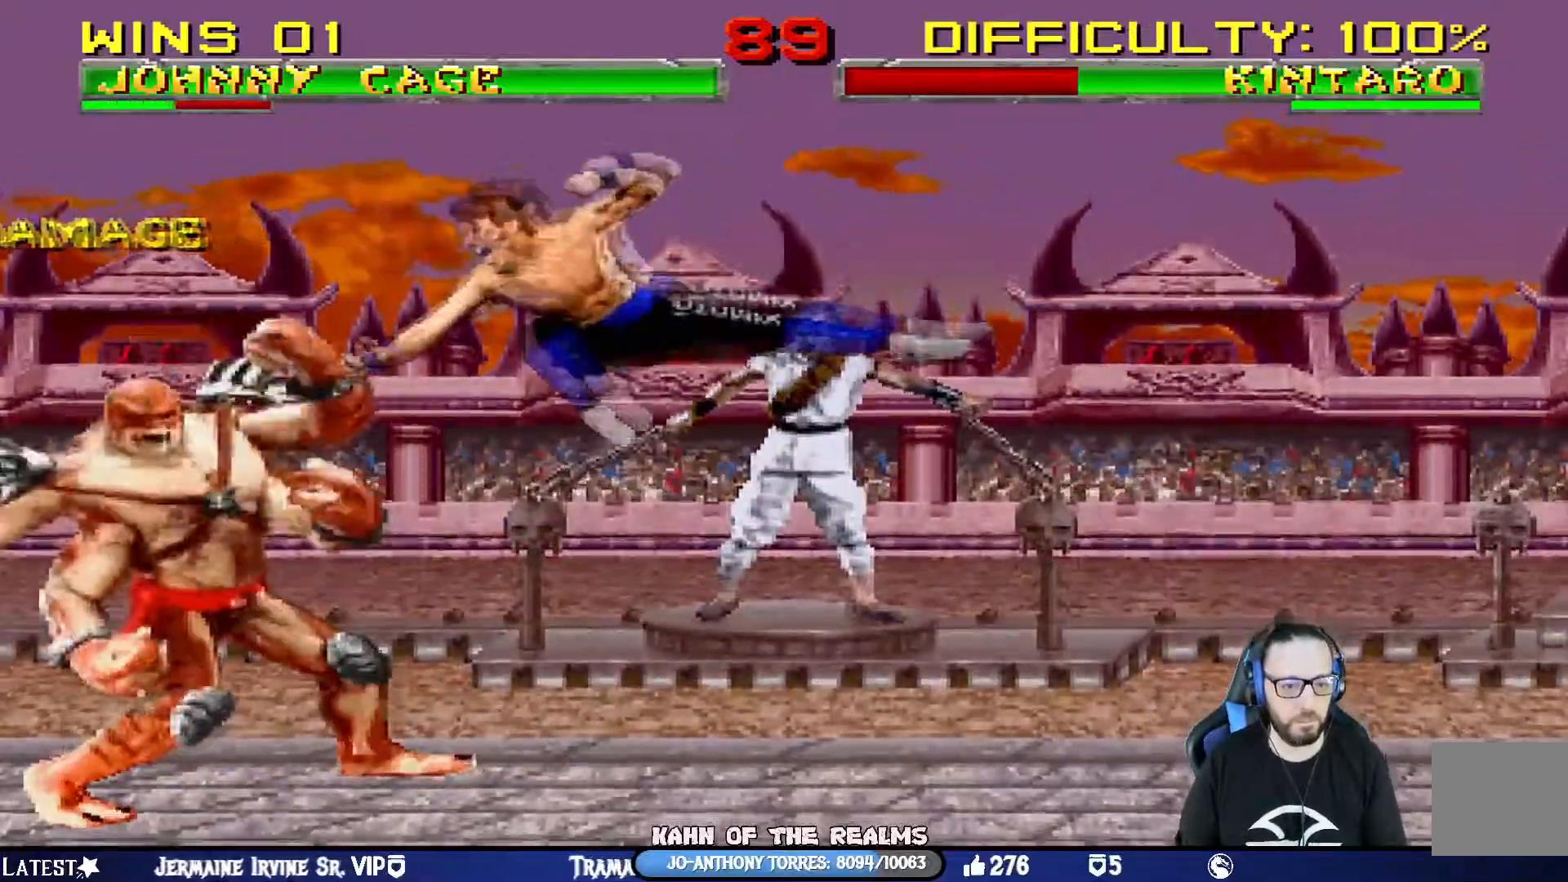
{"buttons": ["SQUARE", "TRIANGLE", "L1", "DPAD_UP", "DPAD_RIGHT"], "left_stick": "center", "right_stick": "center", "events": [[50, "SQUARE", "up"], [67, "CROSS", "up"], [100, "CROSS", "down"], [117, "SQUARE", "down"], [133, "DPAD_RIGHT", "down"], [184, "left_stick", "left"], [200, "CROSS", "up"], [200, "SQUARE", "up"], [217, "DPAD_RIGHT", "up"], [267, "CROSS", "down"], [267, "SQUARE", "down"], [317, "DPAD_RIGHT", "down"], [384, "CROSS", "up"], [384, "SQUARE", "up"], [417, "DPAD_DOWN", "up"], [417, "DPAD_UP", "down"], [417, "left_stick", "center"], [467, "SQUARE", "down"], [501, "TRIANGLE", "down"]]}
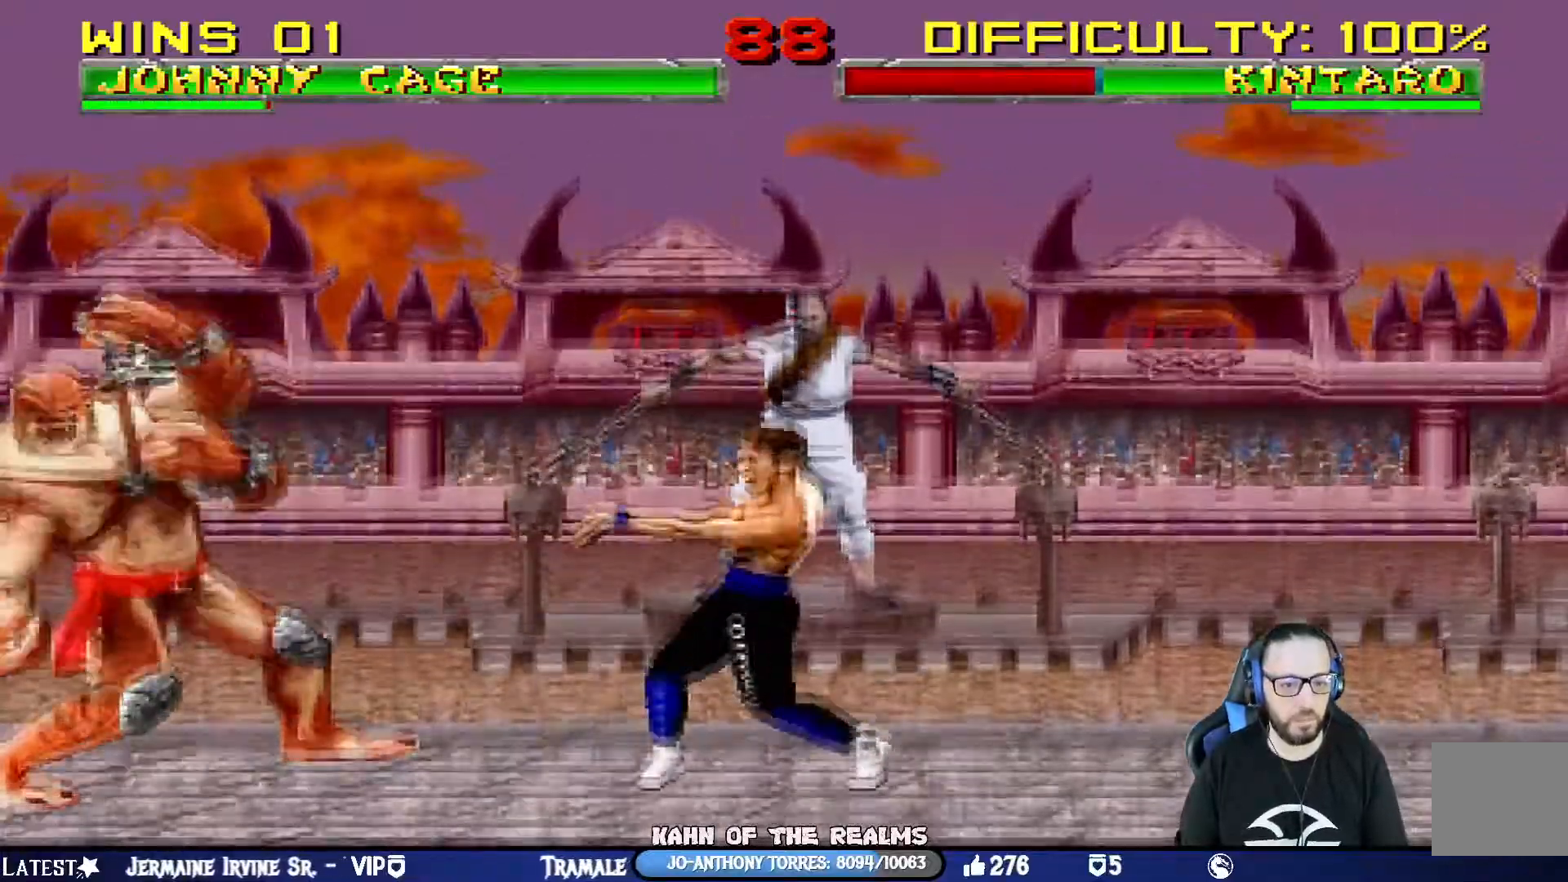
{"buttons": ["TRIANGLE", "L1", "DPAD_RIGHT"], "left_stick": "center", "right_stick": "center", "events": [[33, "CIRCLE", "down"], [100, "SQUARE", "up"], [100, "TRIANGLE", "up"], [133, "CIRCLE", "up"], [216, "TRIANGLE", "down"], [350, "TRIANGLE", "up"], [400, "TRIANGLE", "down"], [500, "DPAD_UP", "up"]]}
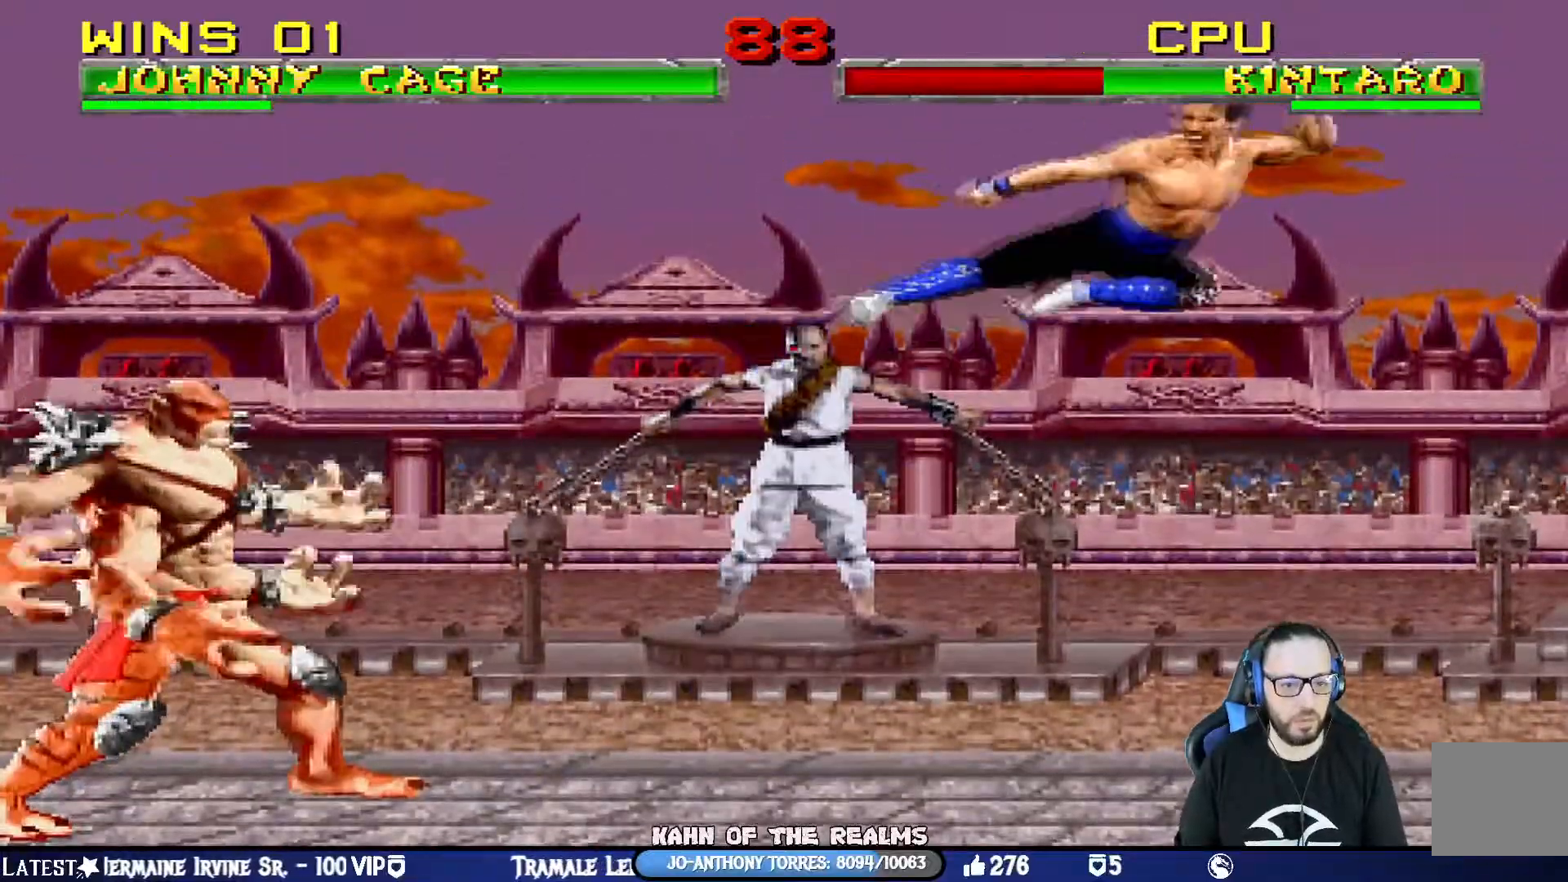
{"buttons": ["L1", "DPAD_DOWN"], "left_stick": "center", "right_stick": "center", "events": [[33, "L1", "up"], [50, "DPAD_RIGHT", "up"], [67, "TRIANGLE", "up"], [267, "DPAD_DOWN", "down"], [284, "L1", "down"]]}
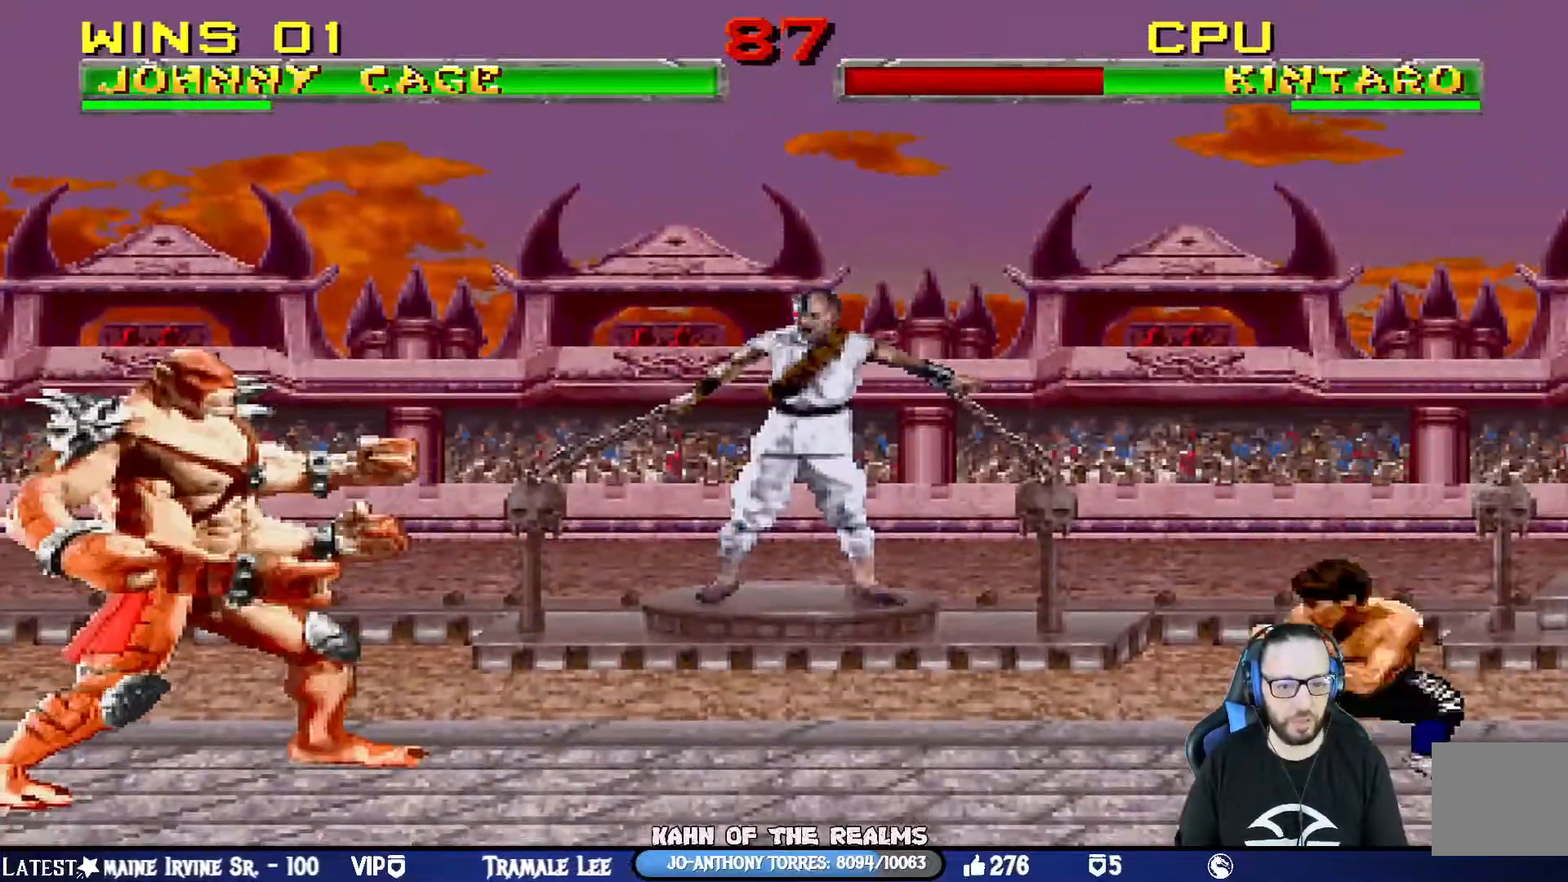
{"buttons": ["L1", "DPAD_RIGHT"], "left_stick": "center", "right_stick": "center", "events": [[350, "DPAD_DOWN", "up"], [383, "L1", "up"], [483, "DPAD_RIGHT", "down"], [500, "L1", "down"]]}
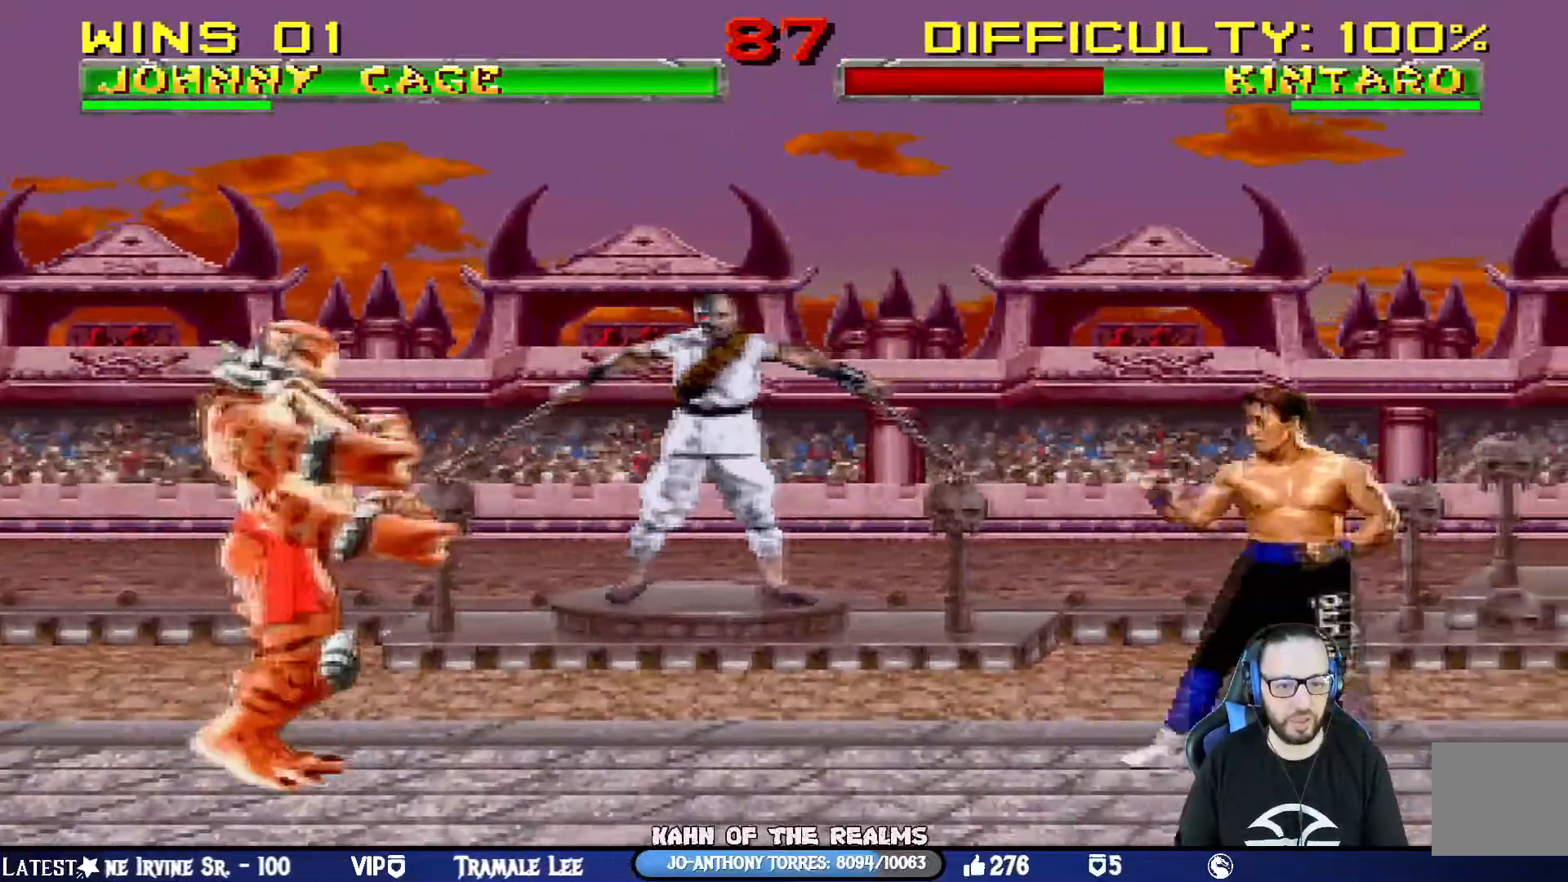
{"buttons": ["L1", "DPAD_RIGHT"], "left_stick": "center", "right_stick": "center", "events": []}
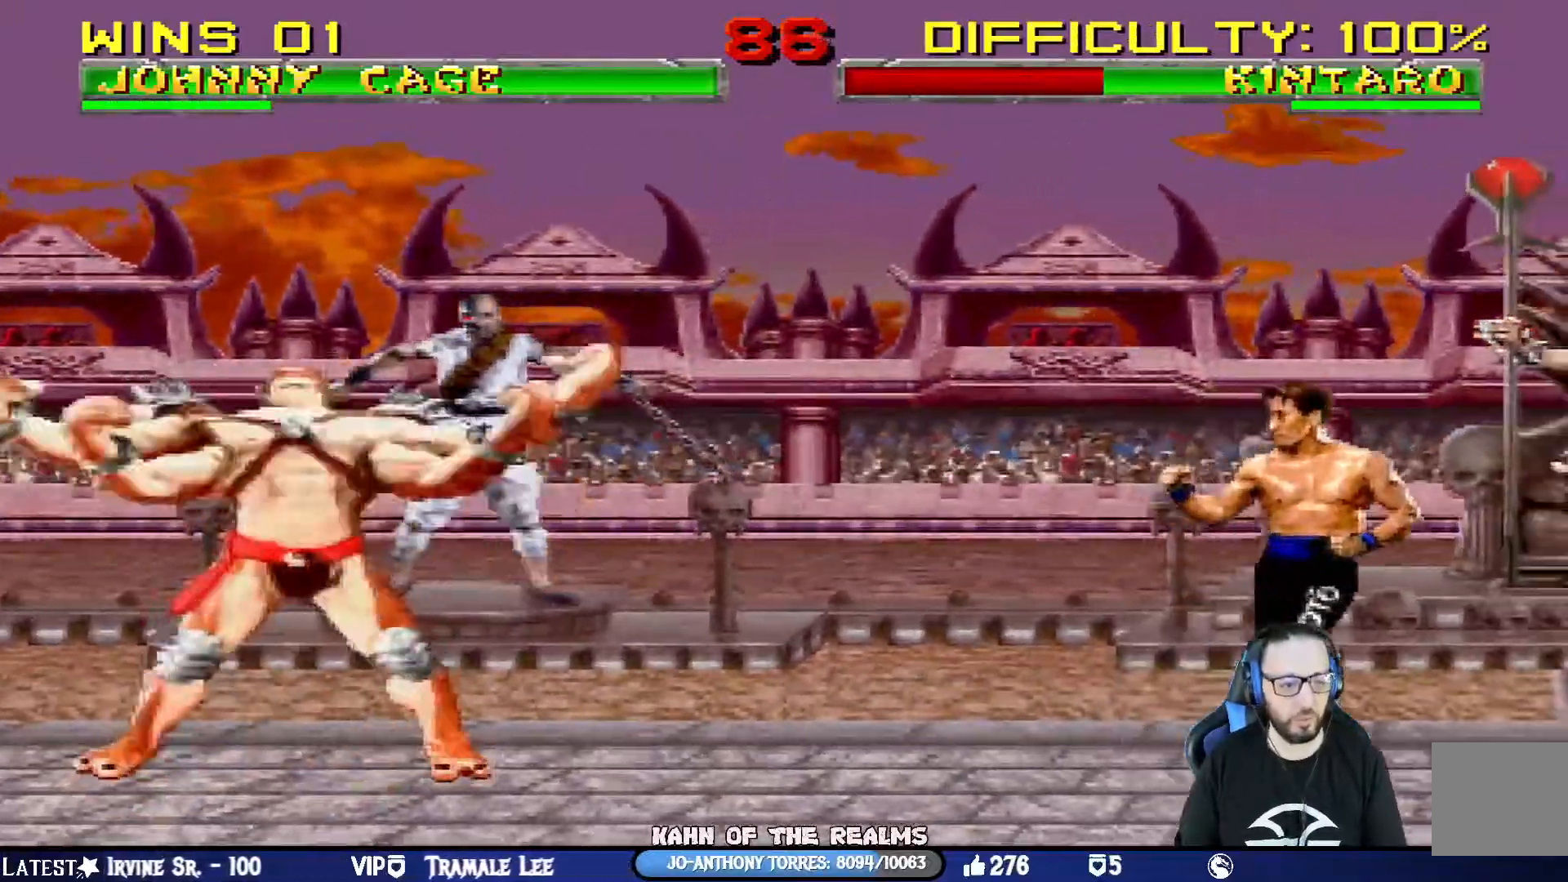
{"buttons": ["L1", "DPAD_RIGHT"], "left_stick": "center", "right_stick": "center", "events": []}
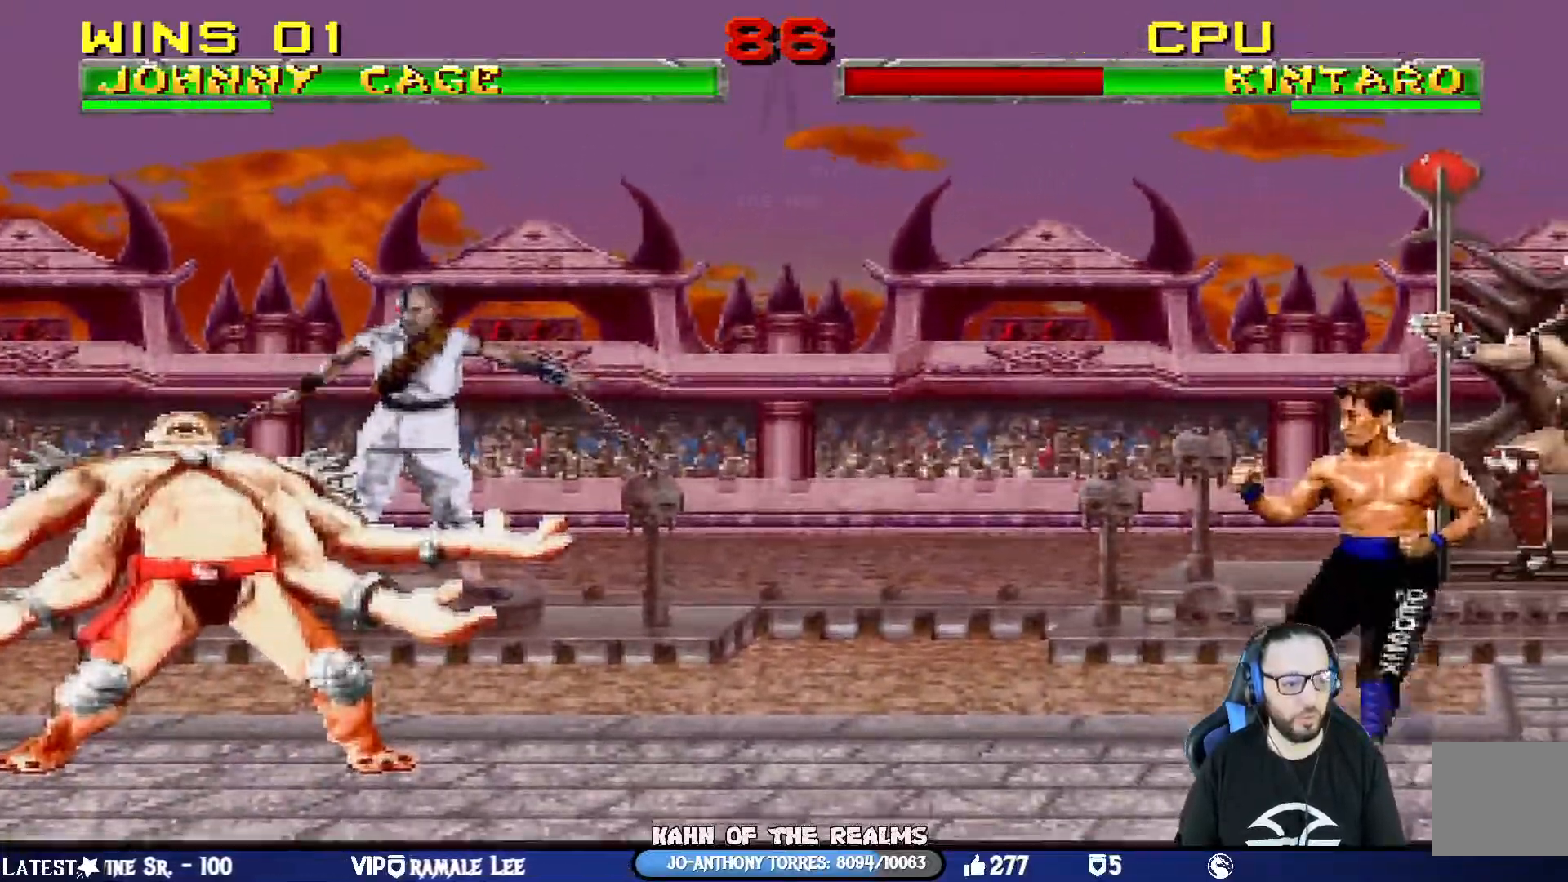
{"buttons": ["L1"], "left_stick": "center", "right_stick": "center", "events": [[67, "DPAD_RIGHT", "up"], [67, "L1", "up"], [167, "DPAD_LEFT", "down"], [184, "L1", "down"], [334, "DPAD_UP", "down"], [434, "DPAD_LEFT", "up"], [501, "DPAD_UP", "up"]]}
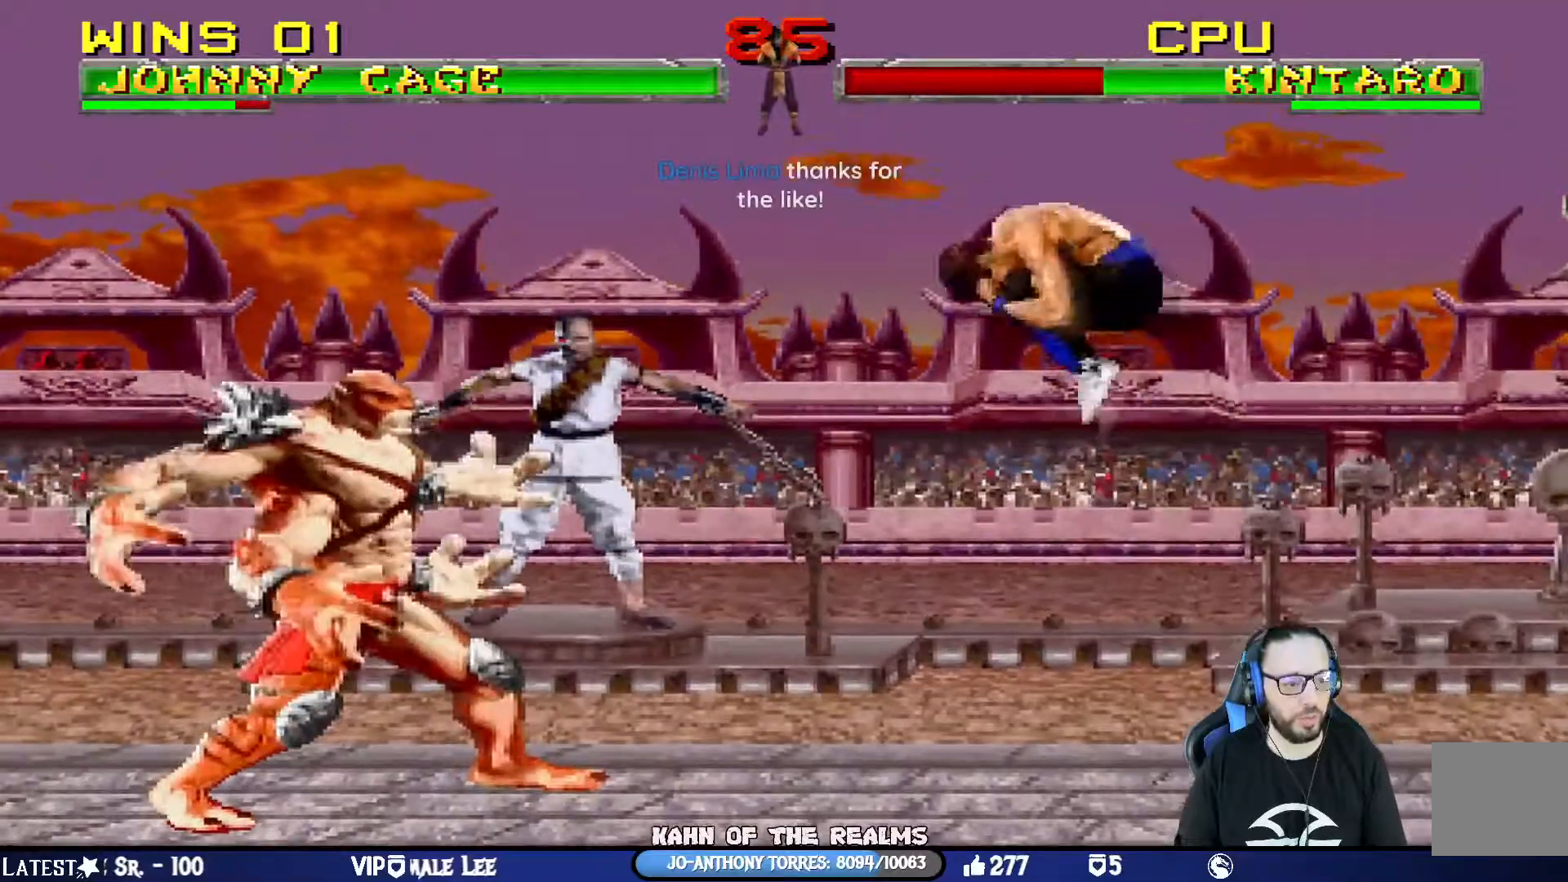
{"buttons": ["CIRCLE", "TRIANGLE", "L1", "DPAD_RIGHT"], "left_stick": "center", "right_stick": "center", "events": [[83, "DPAD_RIGHT", "down"], [116, "SQUARE", "down"], [166, "CROSS", "down"], [200, "CIRCLE", "down"], [233, "CIRCLE", "up"], [233, "CROSS", "up"], [233, "SQUARE", "up"], [300, "CIRCLE", "down"], [316, "TRIANGLE", "down"], [417, "CIRCLE", "up"], [417, "TRIANGLE", "up"], [467, "CIRCLE", "down"], [483, "TRIANGLE", "down"]]}
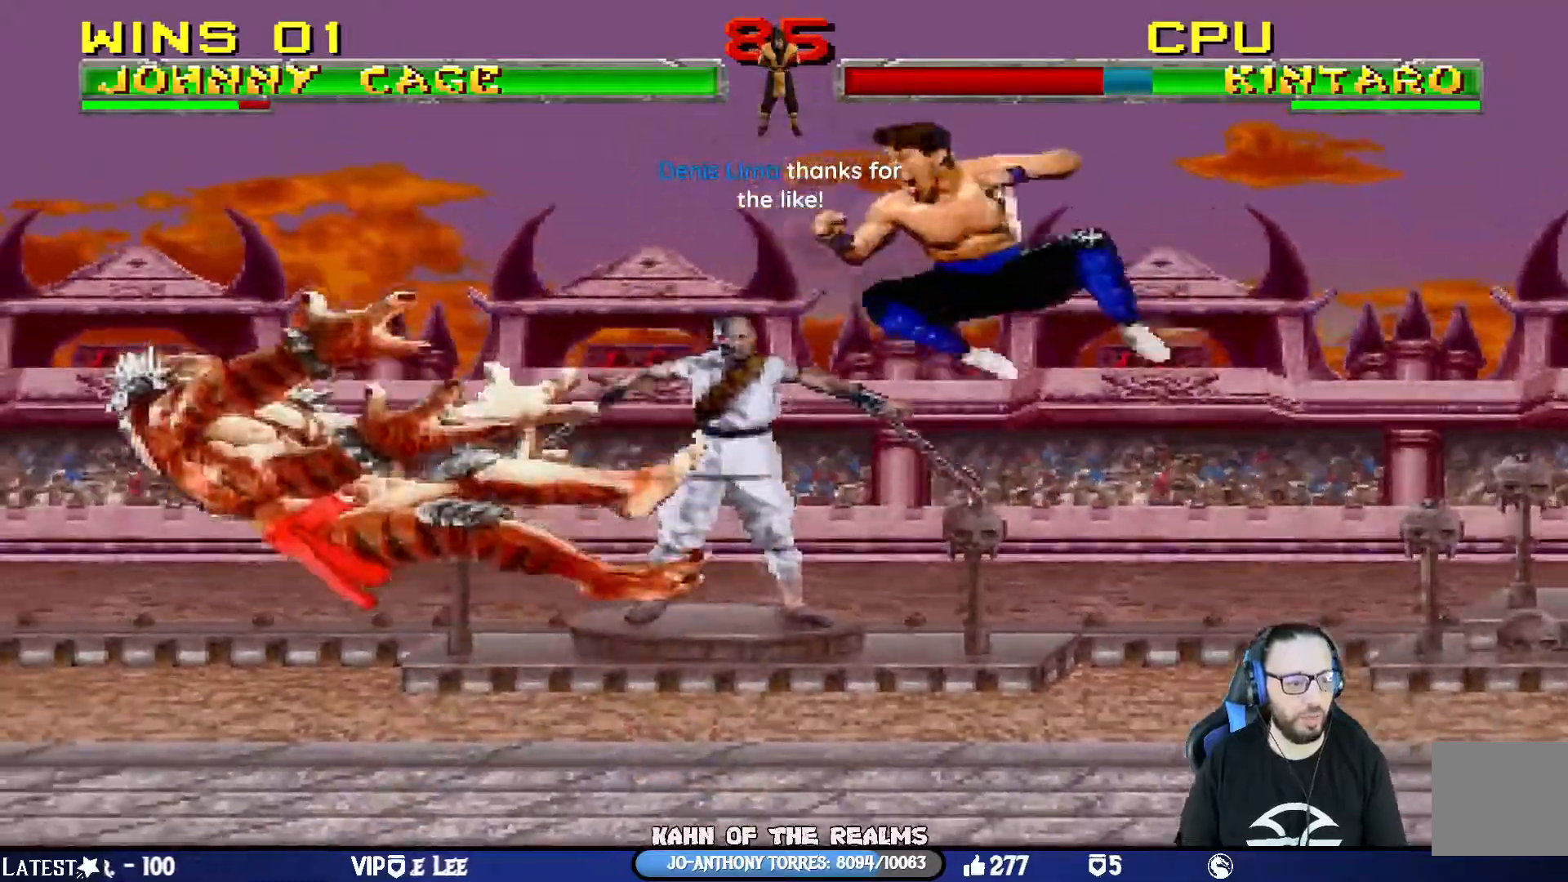
{"buttons": ["L1", "DPAD_RIGHT"], "left_stick": "center", "right_stick": "center", "events": [[67, "CIRCLE", "up"], [67, "TRIANGLE", "up"], [117, "CIRCLE", "down"], [133, "TRIANGLE", "down"], [250, "CIRCLE", "up"], [250, "TRIANGLE", "up"], [267, "DPAD_RIGHT", "up"], [317, "DPAD_RIGHT", "down"]]}
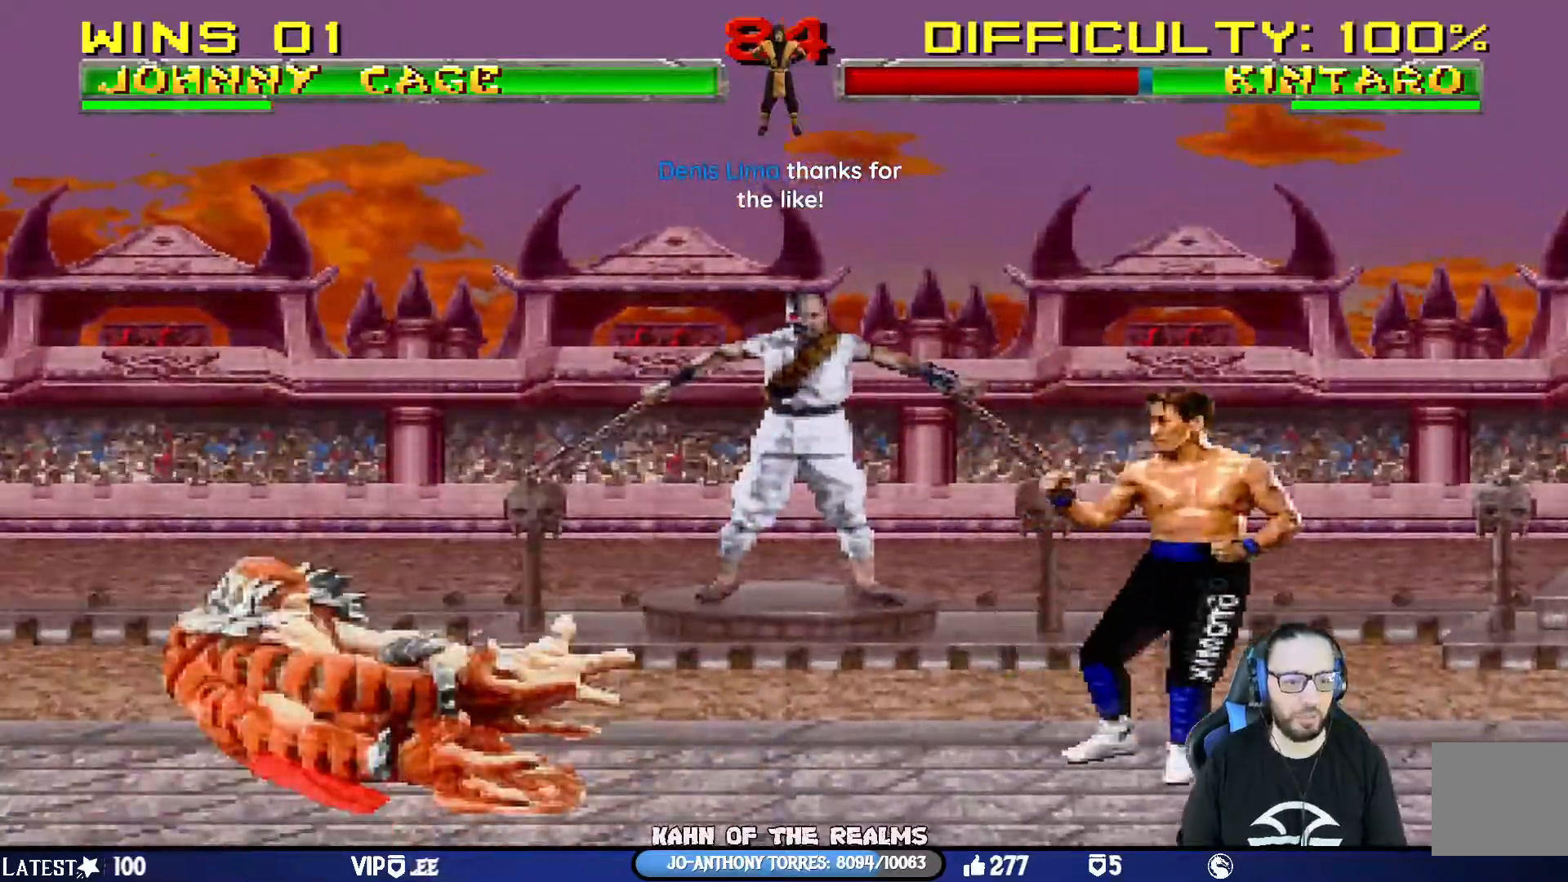
{"buttons": ["L1", "DPAD_UP", "DPAD_LEFT"], "left_stick": "center", "right_stick": "center", "events": [[334, "L1", "up"], [351, "DPAD_RIGHT", "up"], [351, "L1", "down"], [418, "DPAD_LEFT", "down"], [434, "DPAD_UP", "down"]]}
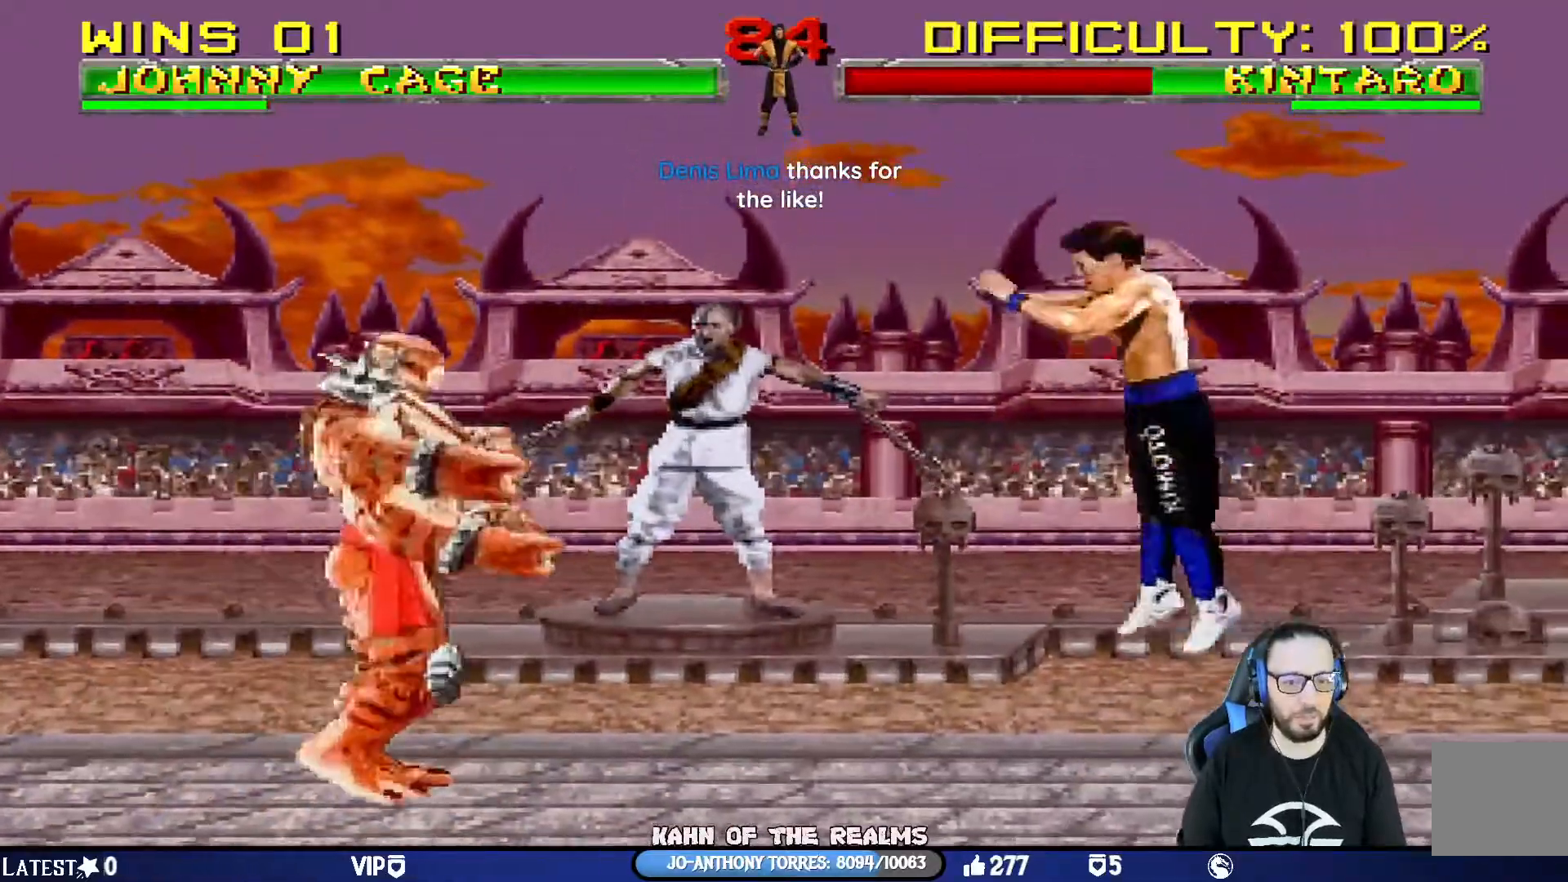
{"buttons": ["CIRCLE", "TRIANGLE", "L1", "DPAD_RIGHT"], "left_stick": "down-left", "right_stick": "center", "events": [[217, "DPAD_LEFT", "up"], [234, "DPAD_UP", "up"], [267, "DPAD_RIGHT", "down"], [267, "SQUARE", "down"], [300, "CROSS", "down"], [334, "CIRCLE", "down"], [367, "CIRCLE", "up"], [367, "CROSS", "up"], [367, "SQUARE", "up"], [450, "CIRCLE", "down"], [450, "TRIANGLE", "down"], [484, "left_stick", "down-left"]]}
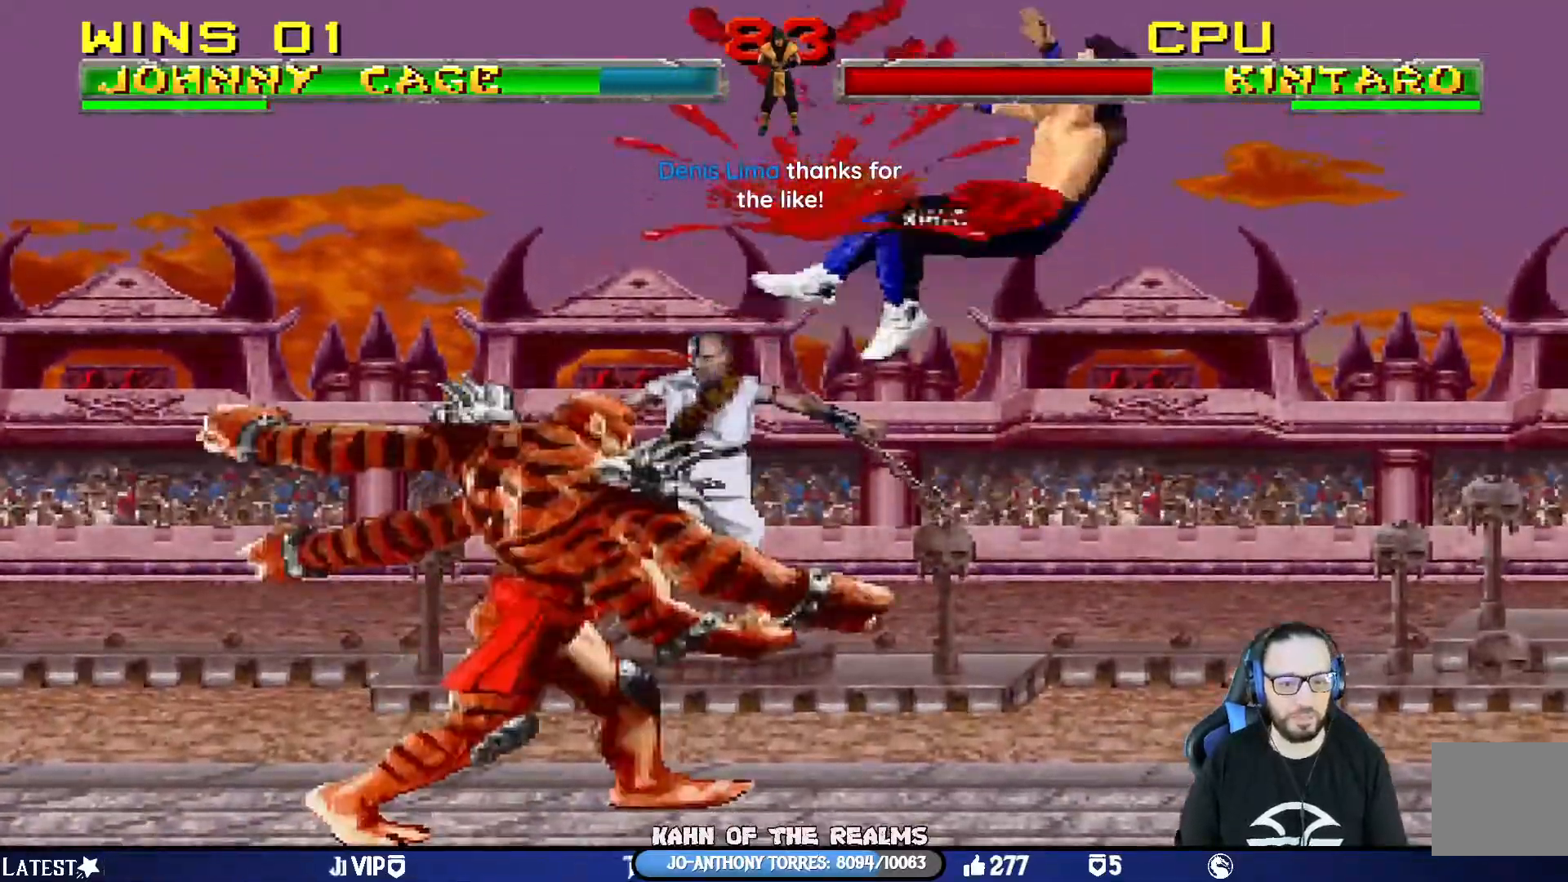
{"buttons": ["L1", "R1", "DPAD_DOWN", "DPAD_RIGHT"], "left_stick": "center", "right_stick": "center"}
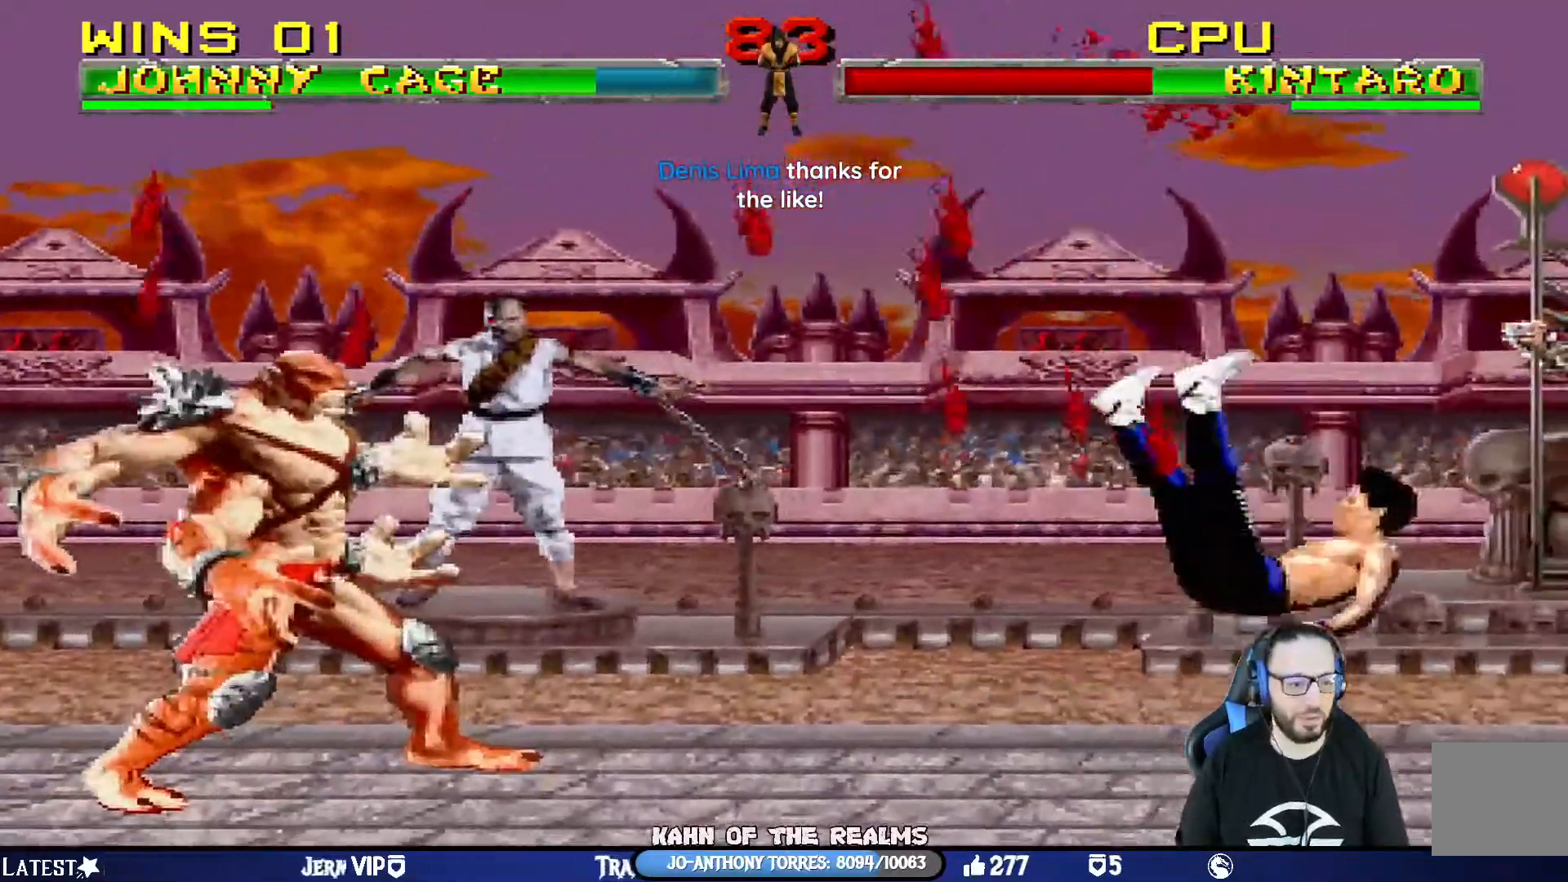
{"buttons": ["SQUARE", "L1", "DPAD_UP", "DPAD_LEFT"], "left_stick": "center", "right_stick": "center"}
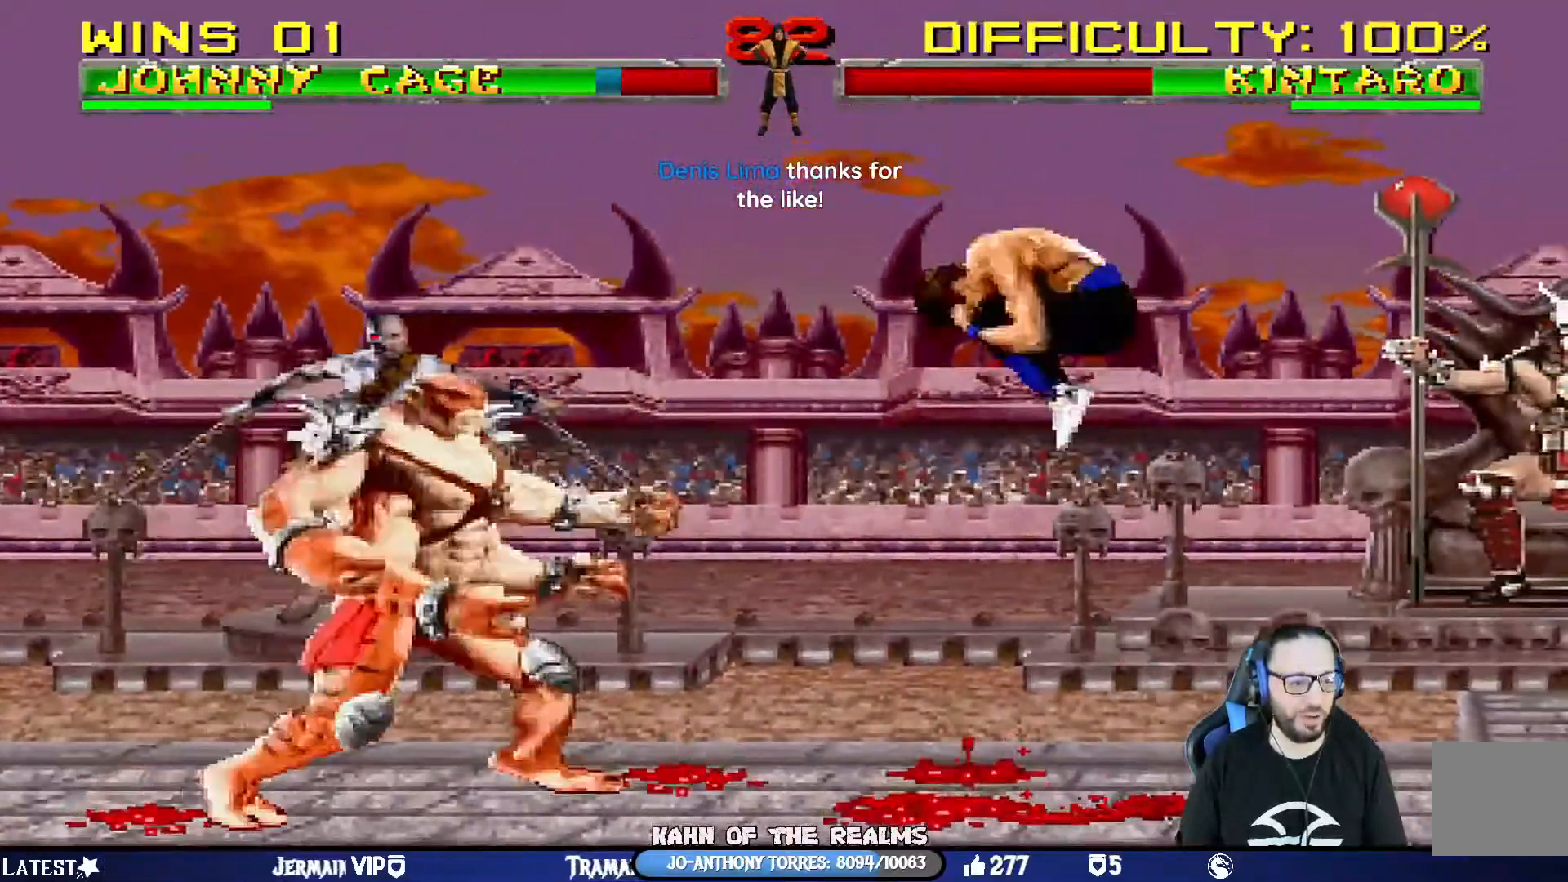
{"buttons": ["L1", "DPAD_RIGHT"], "left_stick": "down-right", "right_stick": "center", "events": [[16, "CROSS", "down"], [16, "DPAD_LEFT", "up"], [16, "DPAD_UP", "up"], [66, "DPAD_RIGHT", "down"], [83, "CROSS", "up"], [83, "SQUARE", "up"], [183, "CROSS", "down"], [183, "SQUARE", "down"], [250, "CROSS", "up"], [266, "SQUARE", "up"], [333, "CROSS", "down"], [333, "SQUARE", "down"], [417, "CROSS", "up"], [417, "SQUARE", "up"], [450, "left_stick", "down-right"]]}
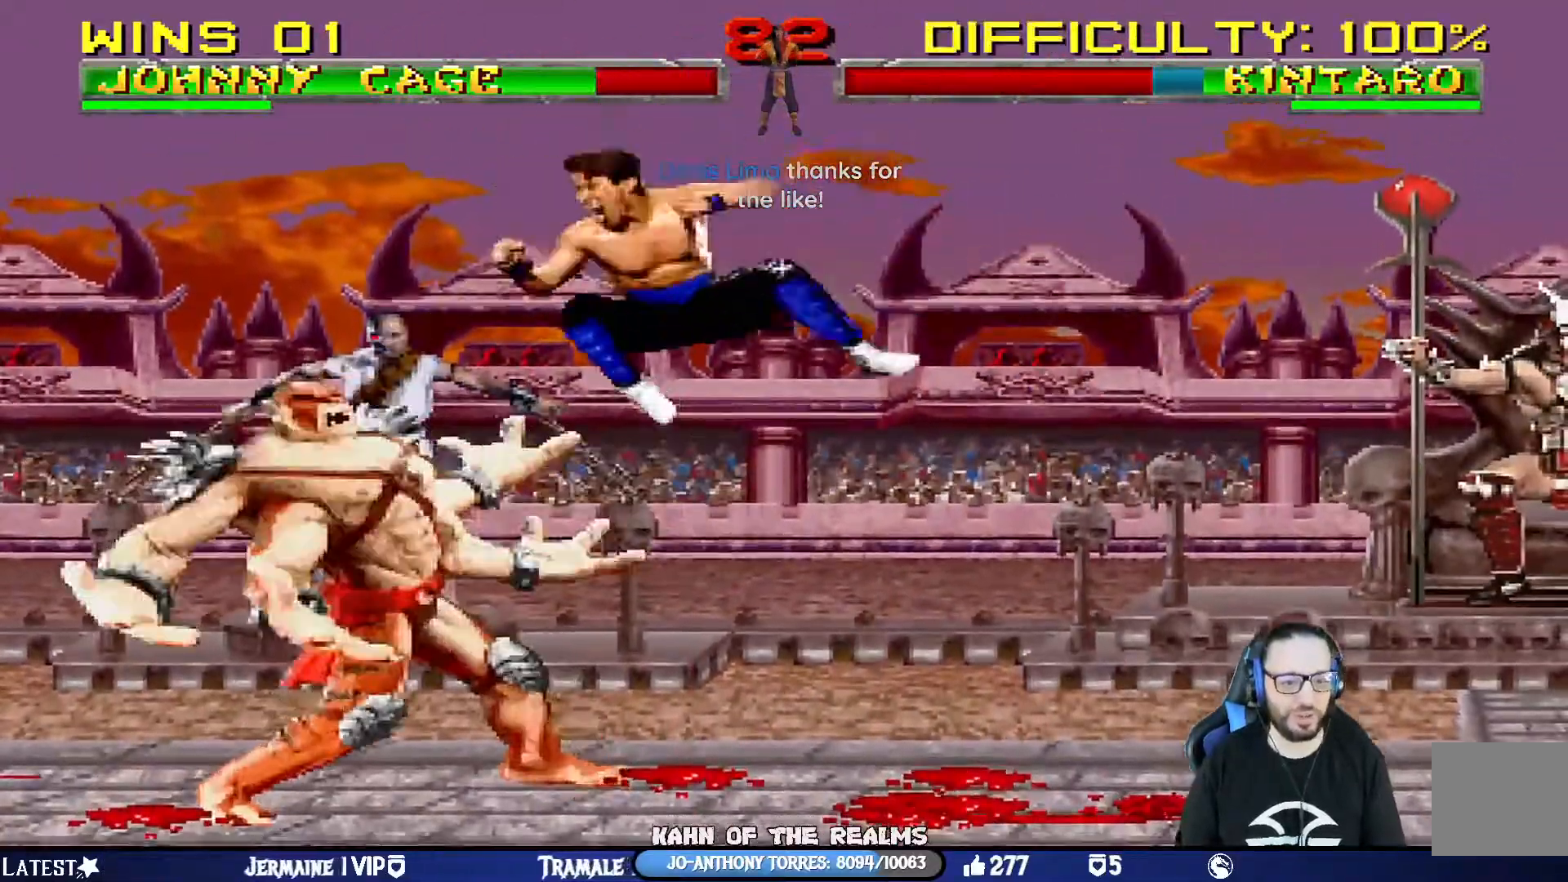
{"buttons": ["CIRCLE", "TRIANGLE", "L1", "DPAD_RIGHT"], "left_stick": "center", "right_stick": "center", "events": [[34, "CIRCLE", "down"], [34, "TRIANGLE", "down"], [84, "TRIANGLE", "up"], [84, "left_stick", "center"], [100, "CIRCLE", "up"], [150, "CIRCLE", "down"], [167, "TRIANGLE", "down"], [251, "CIRCLE", "up"], [251, "TRIANGLE", "up"], [301, "CIRCLE", "down"], [301, "TRIANGLE", "down"], [401, "CIRCLE", "up"], [401, "TRIANGLE", "up"], [451, "CIRCLE", "down"], [467, "TRIANGLE", "down"]]}
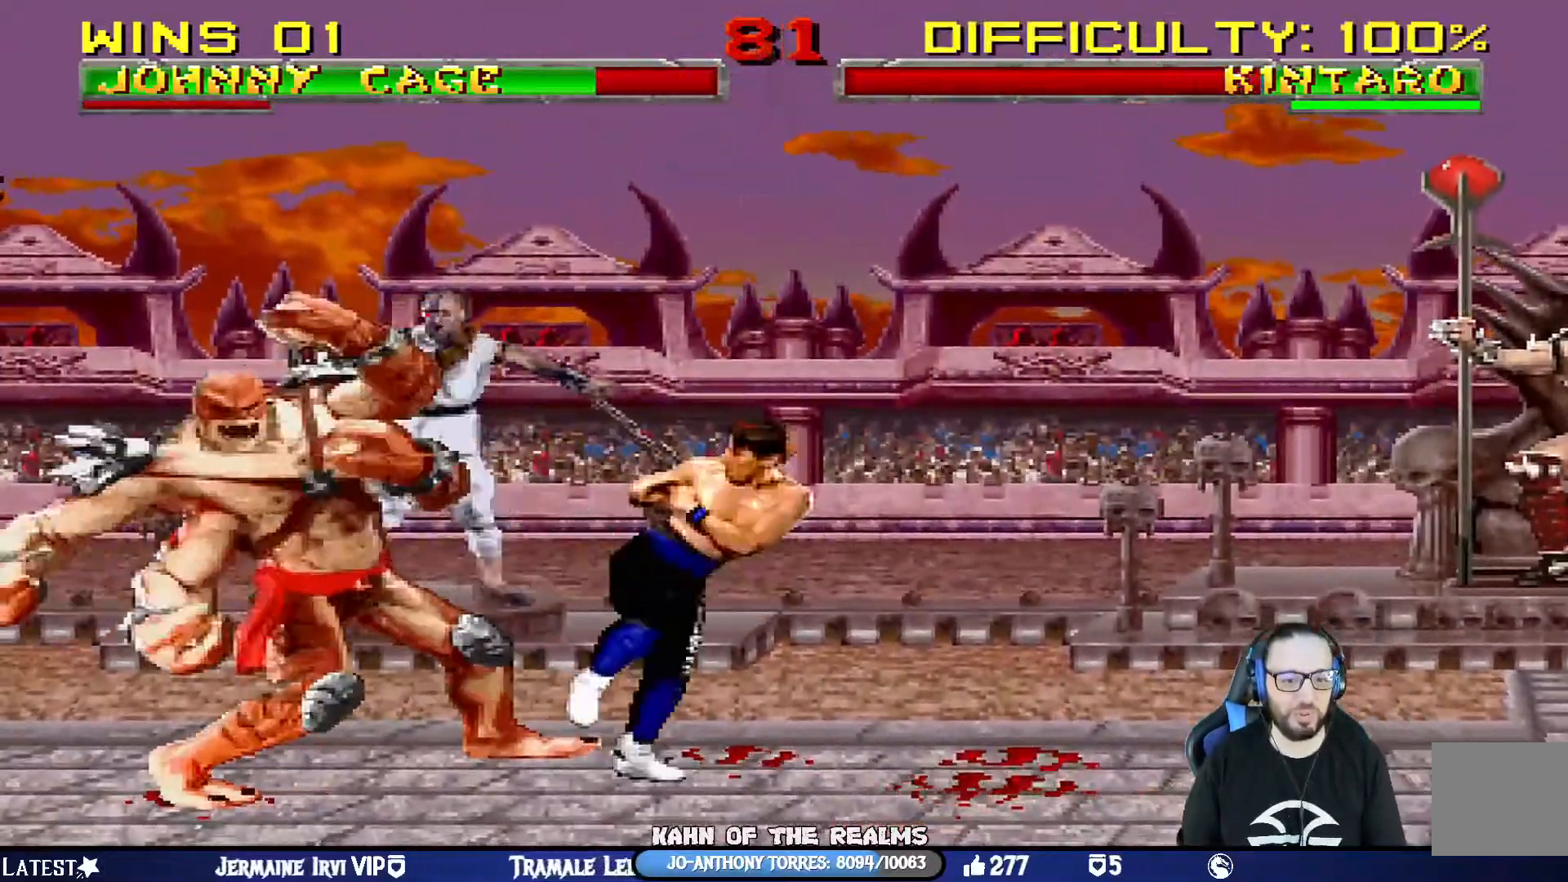
{"buttons": [], "left_stick": "center", "right_stick": "center", "events": [[50, "CIRCLE", "up"], [67, "TRIANGLE", "up"], [117, "CIRCLE", "down"], [133, "TRIANGLE", "down"], [233, "CIRCLE", "up"], [233, "TRIANGLE", "up"], [300, "CIRCLE", "down"], [300, "TRIANGLE", "down"], [384, "DPAD_RIGHT", "up"], [417, "L1", "up"], [484, "CIRCLE", "up"], [484, "TRIANGLE", "up"]]}
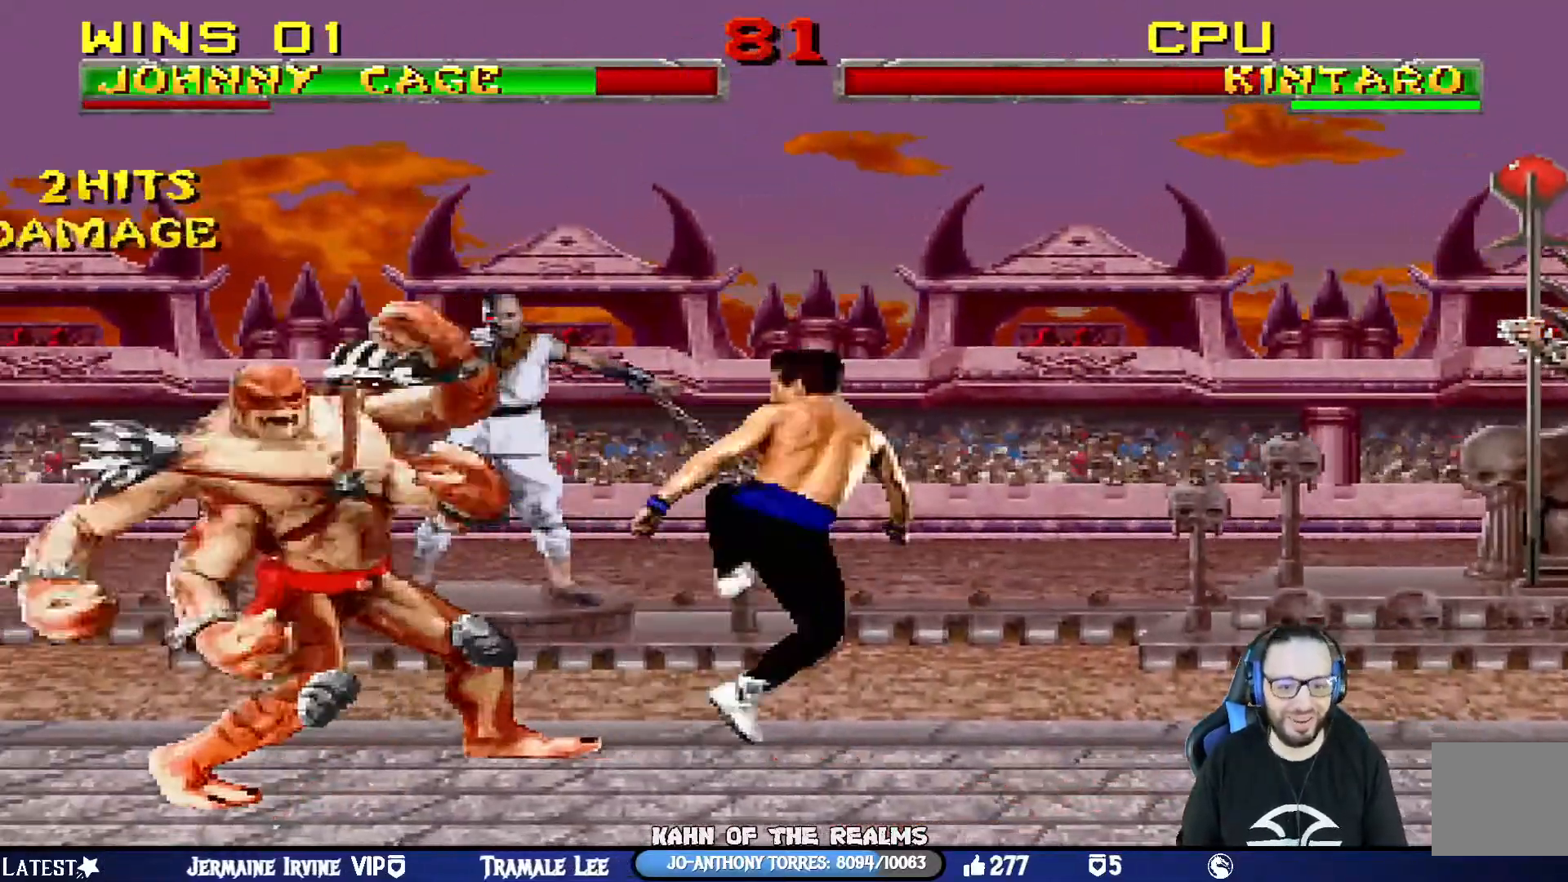
{"buttons": ["DPAD_RIGHT"], "left_stick": "center", "right_stick": "center"}
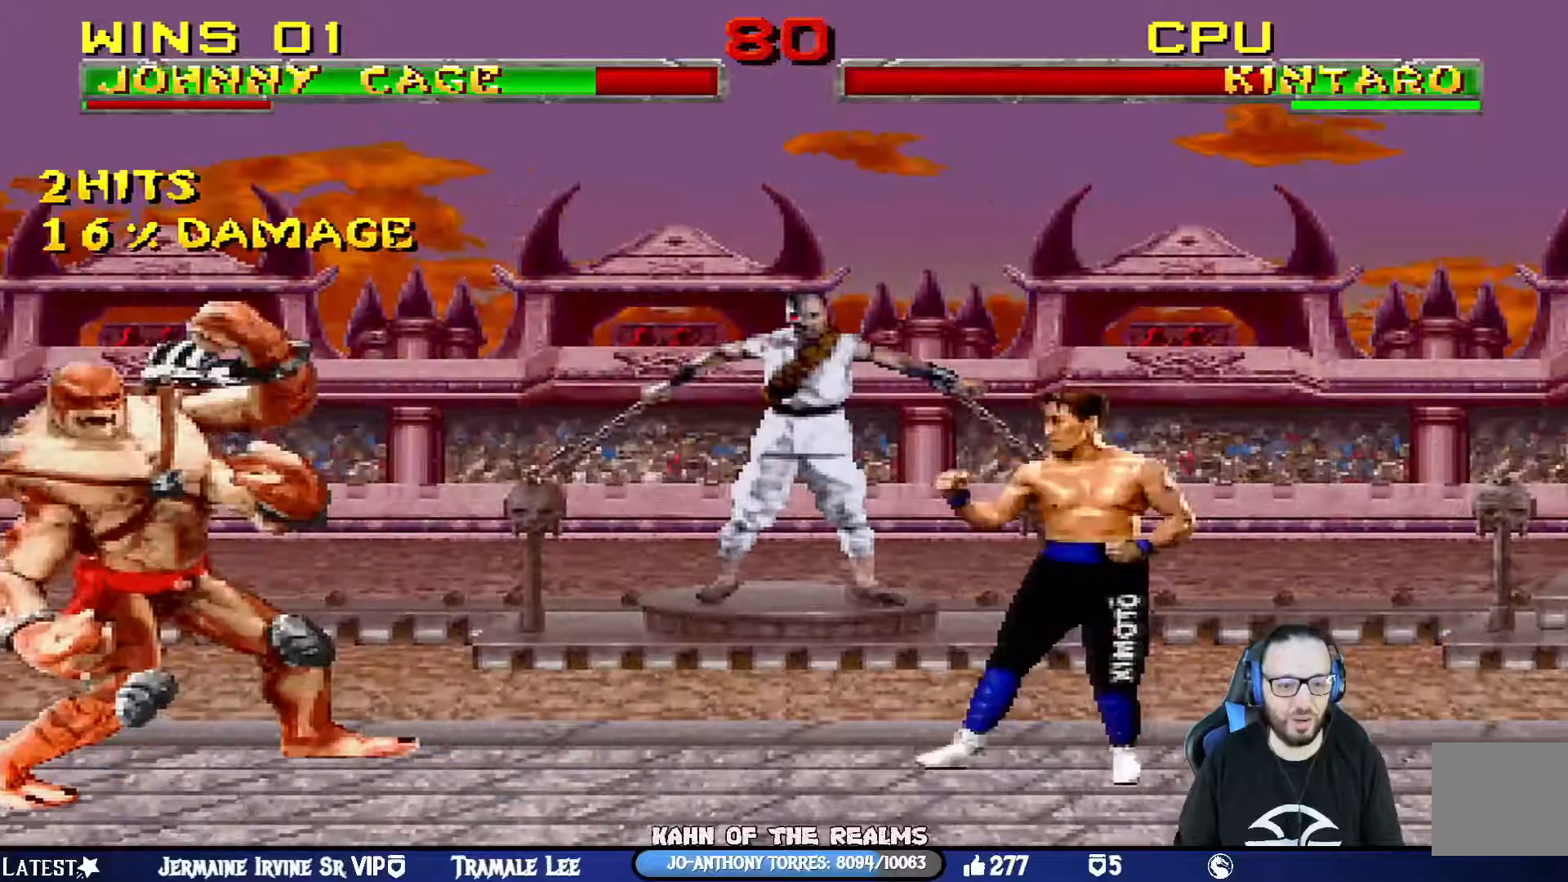
{"buttons": ["L1"], "left_stick": "center", "right_stick": "center", "events": [[117, "DPAD_RIGHT", "up"], [217, "L1", "down"], [233, "DPAD_UP", "down"], [250, "DPAD_LEFT", "down"], [434, "DPAD_LEFT", "up"], [467, "DPAD_UP", "up"]]}
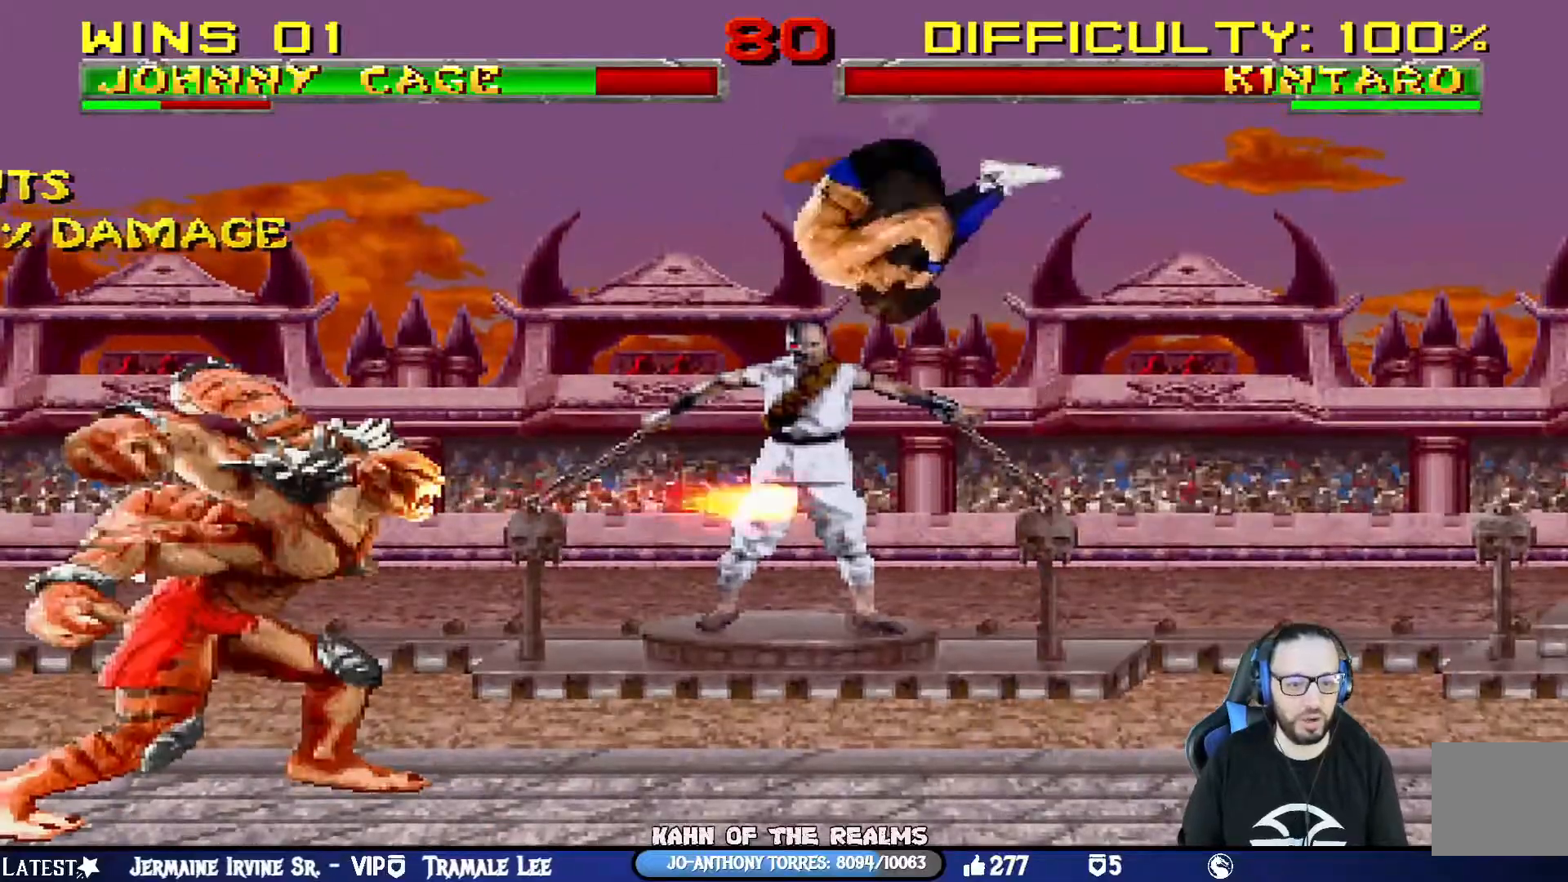
{"buttons": ["CIRCLE", "TRIANGLE", "L1", "DPAD_RIGHT"], "left_stick": "center", "right_stick": "center", "events": [[50, "DPAD_RIGHT", "down"], [84, "SQUARE", "down"], [117, "CROSS", "down"], [184, "CROSS", "up"], [184, "SQUARE", "up"], [267, "CIRCLE", "down"], [267, "TRIANGLE", "down"], [367, "TRIANGLE", "up"], [384, "CIRCLE", "up"], [434, "CIRCLE", "down"], [467, "TRIANGLE", "down"]]}
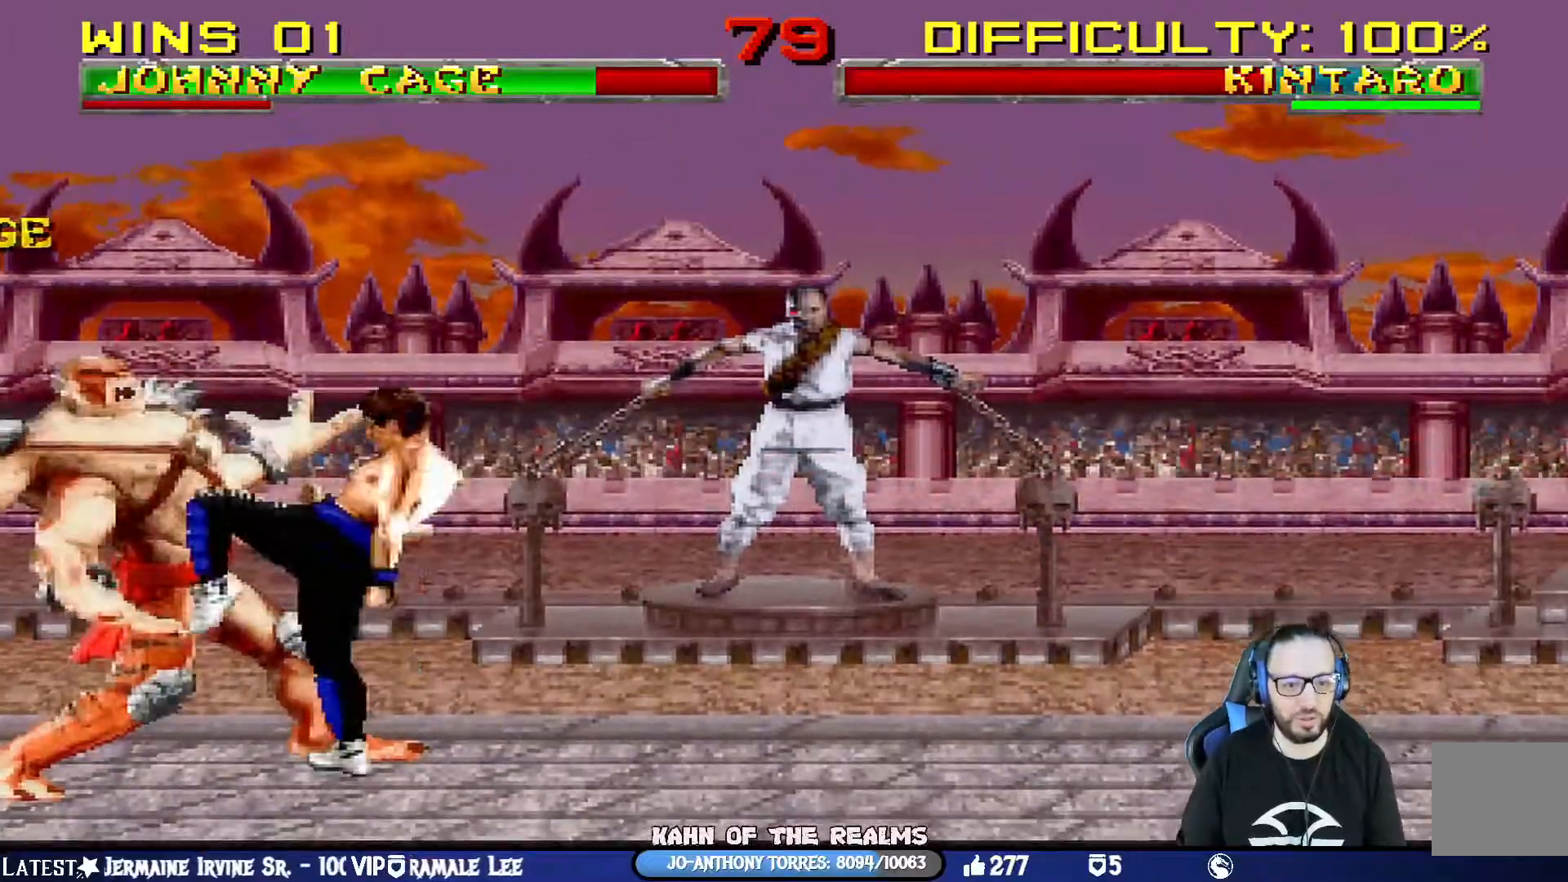
{"buttons": ["CIRCLE", "TRIANGLE", "L1", "DPAD_RIGHT"], "left_stick": "center", "right_stick": "center", "events": [[17, "TRIANGLE", "up"], [50, "CIRCLE", "up"], [83, "CIRCLE", "down"], [117, "TRIANGLE", "down"], [217, "TRIANGLE", "up"], [233, "CIRCLE", "up"], [267, "CIRCLE", "down"], [283, "TRIANGLE", "down"], [400, "TRIANGLE", "up"], [417, "CIRCLE", "up"], [467, "CIRCLE", "down"], [484, "TRIANGLE", "down"]]}
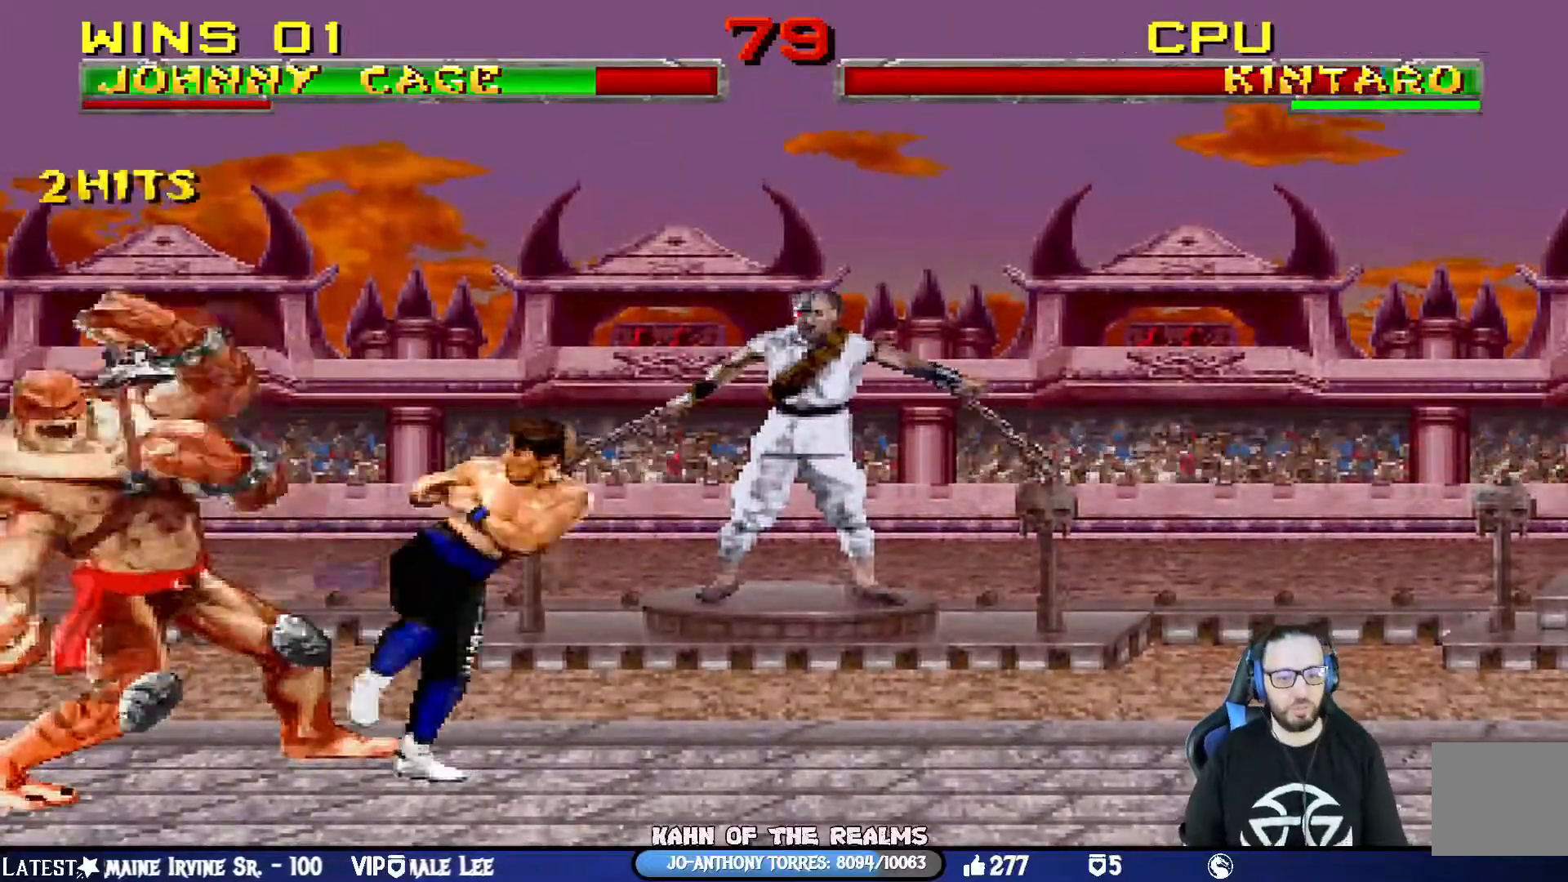
{"buttons": [], "left_stick": "center", "right_stick": "center", "events": [[100, "CIRCLE", "up"], [134, "CIRCLE", "down"], [201, "DPAD_RIGHT", "up"], [251, "L1", "up"], [317, "CIRCLE", "up"], [317, "TRIANGLE", "up"]]}
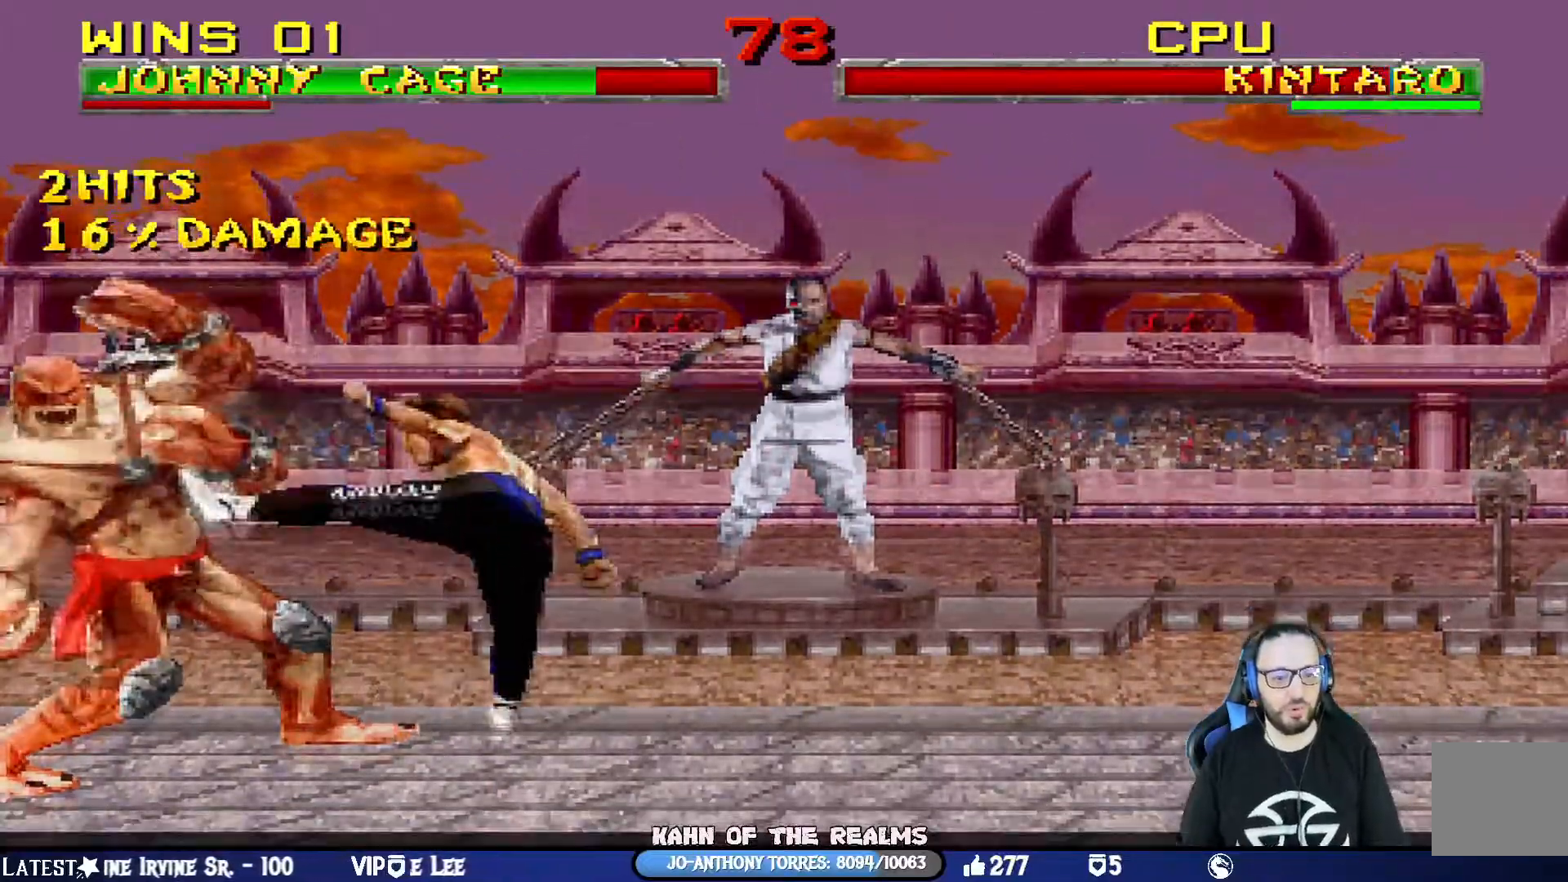
{"buttons": ["L1", "DPAD_UP", "DPAD_RIGHT"], "left_stick": "center", "right_stick": "center", "events": [[117, "L1", "down"], [133, "DPAD_RIGHT", "down"], [150, "DPAD_UP", "down"], [350, "TRIANGLE", "down"], [500, "TRIANGLE", "up"]]}
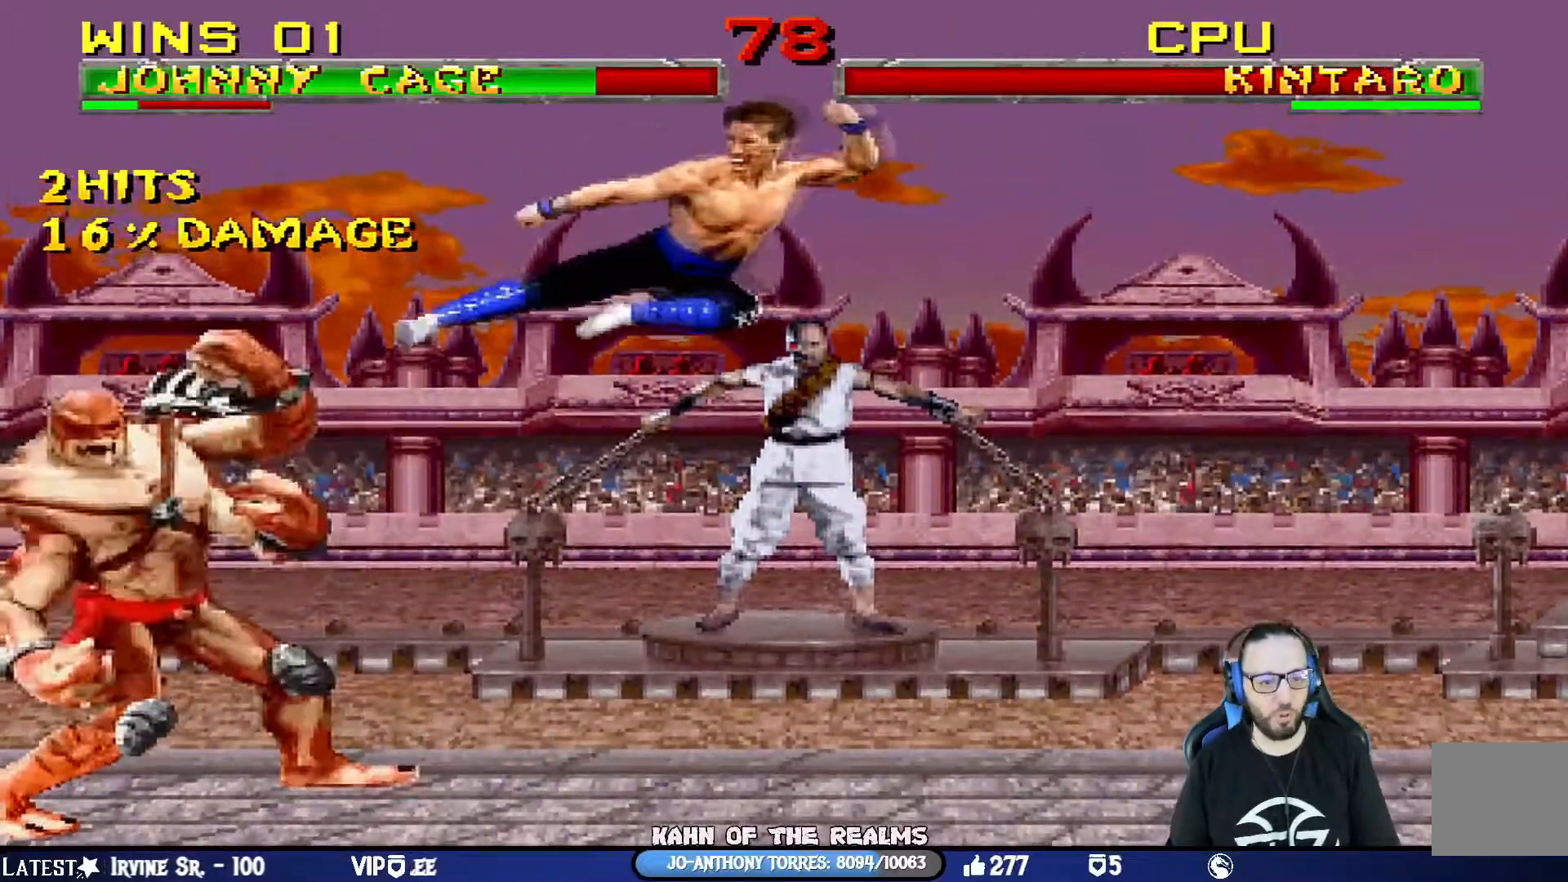
{"buttons": [], "left_stick": "center", "right_stick": "center", "events": [[50, "TRIANGLE", "down"], [100, "DPAD_RIGHT", "up"], [100, "DPAD_UP", "up"], [134, "L1", "up"], [234, "TRIANGLE", "up"], [251, "DPAD_RIGHT", "down"], [417, "DPAD_RIGHT", "up"]]}
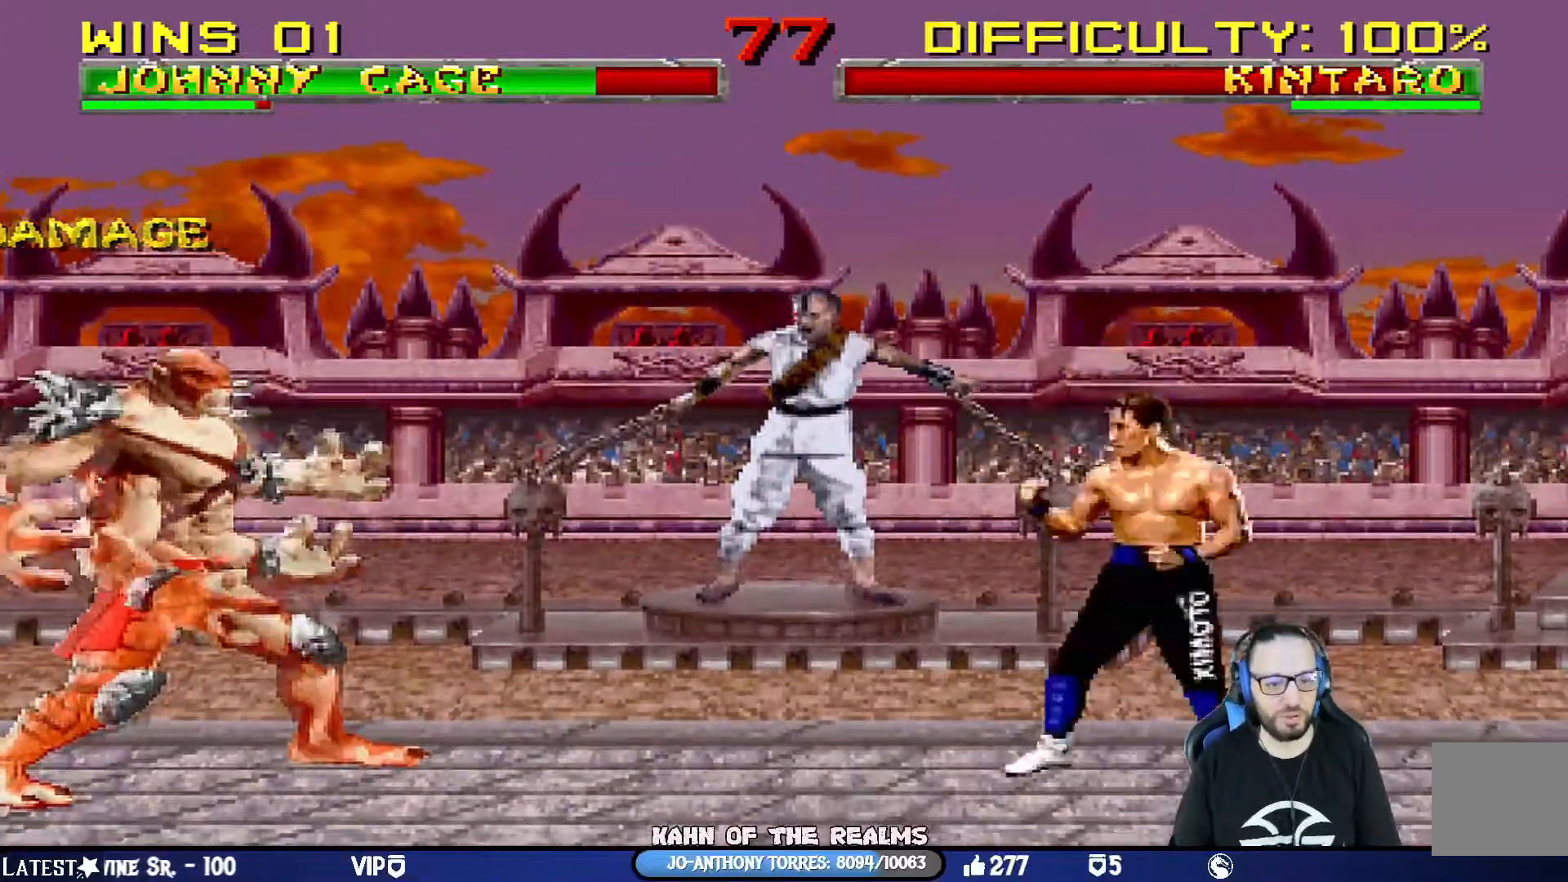
{"buttons": ["CROSS", "SQUARE", "L1", "DPAD_DOWN", "DPAD_RIGHT"], "left_stick": "center", "right_stick": "center"}
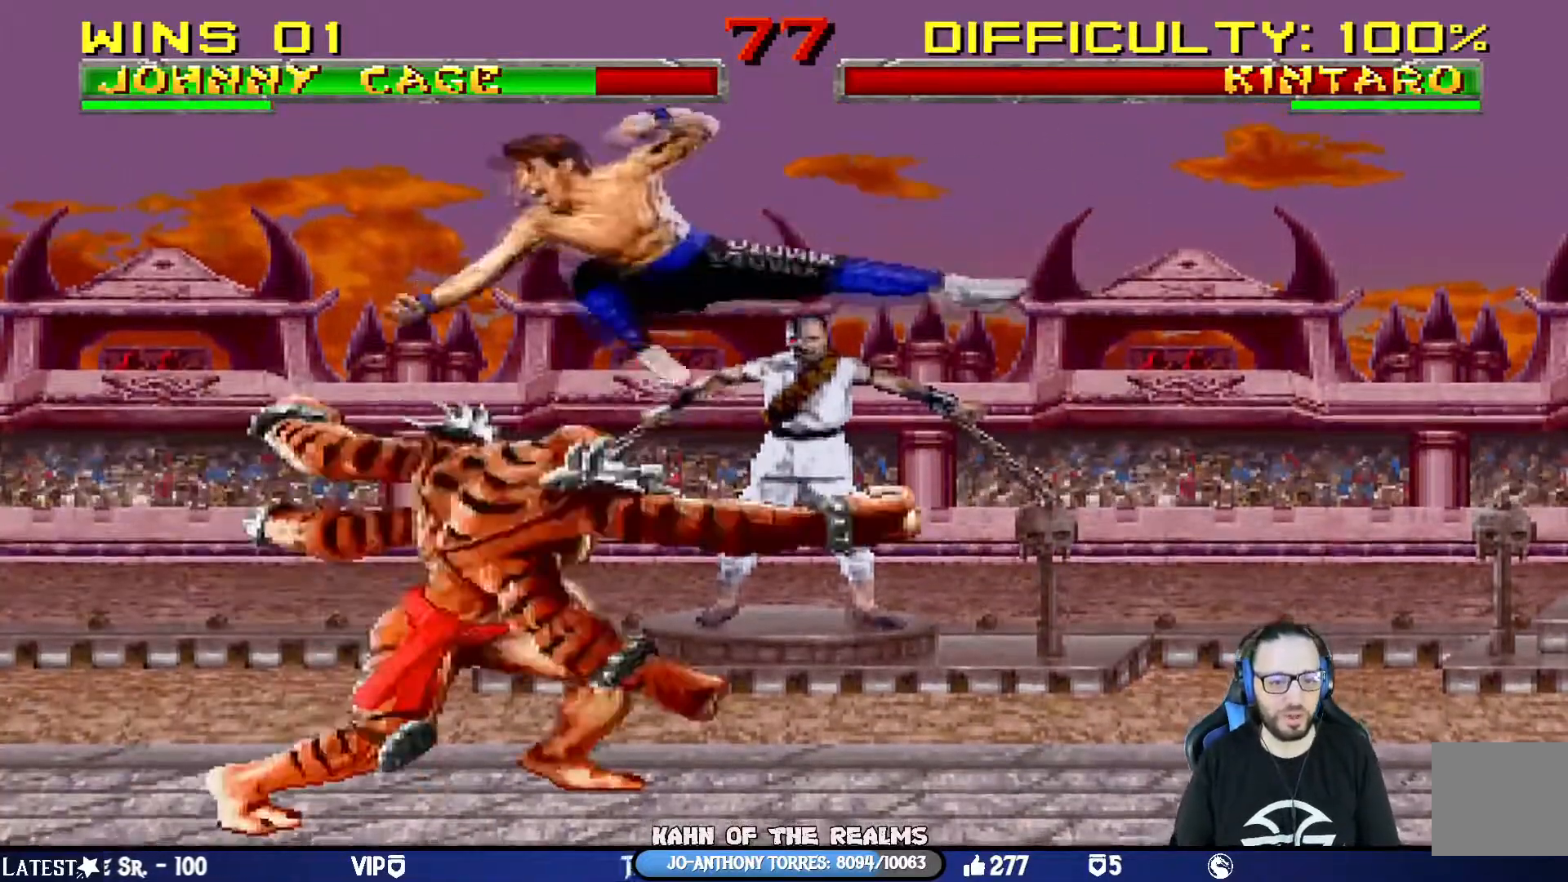
{"buttons": ["CROSS", "SQUARE", "L1", "DPAD_DOWN"], "left_stick": "center", "right_stick": "center", "events": [[34, "DPAD_RIGHT", "up"], [67, "DPAD_LEFT", "down"], [67, "SQUARE", "up"], [84, "CROSS", "up"], [117, "DPAD_LEFT", "up"], [134, "CROSS", "down"], [150, "SQUARE", "down"], [234, "CROSS", "up"], [234, "SQUARE", "up"], [284, "CROSS", "down"], [284, "SQUARE", "down"], [384, "SQUARE", "up"], [401, "CROSS", "up"], [451, "CROSS", "down"], [451, "SQUARE", "down"]]}
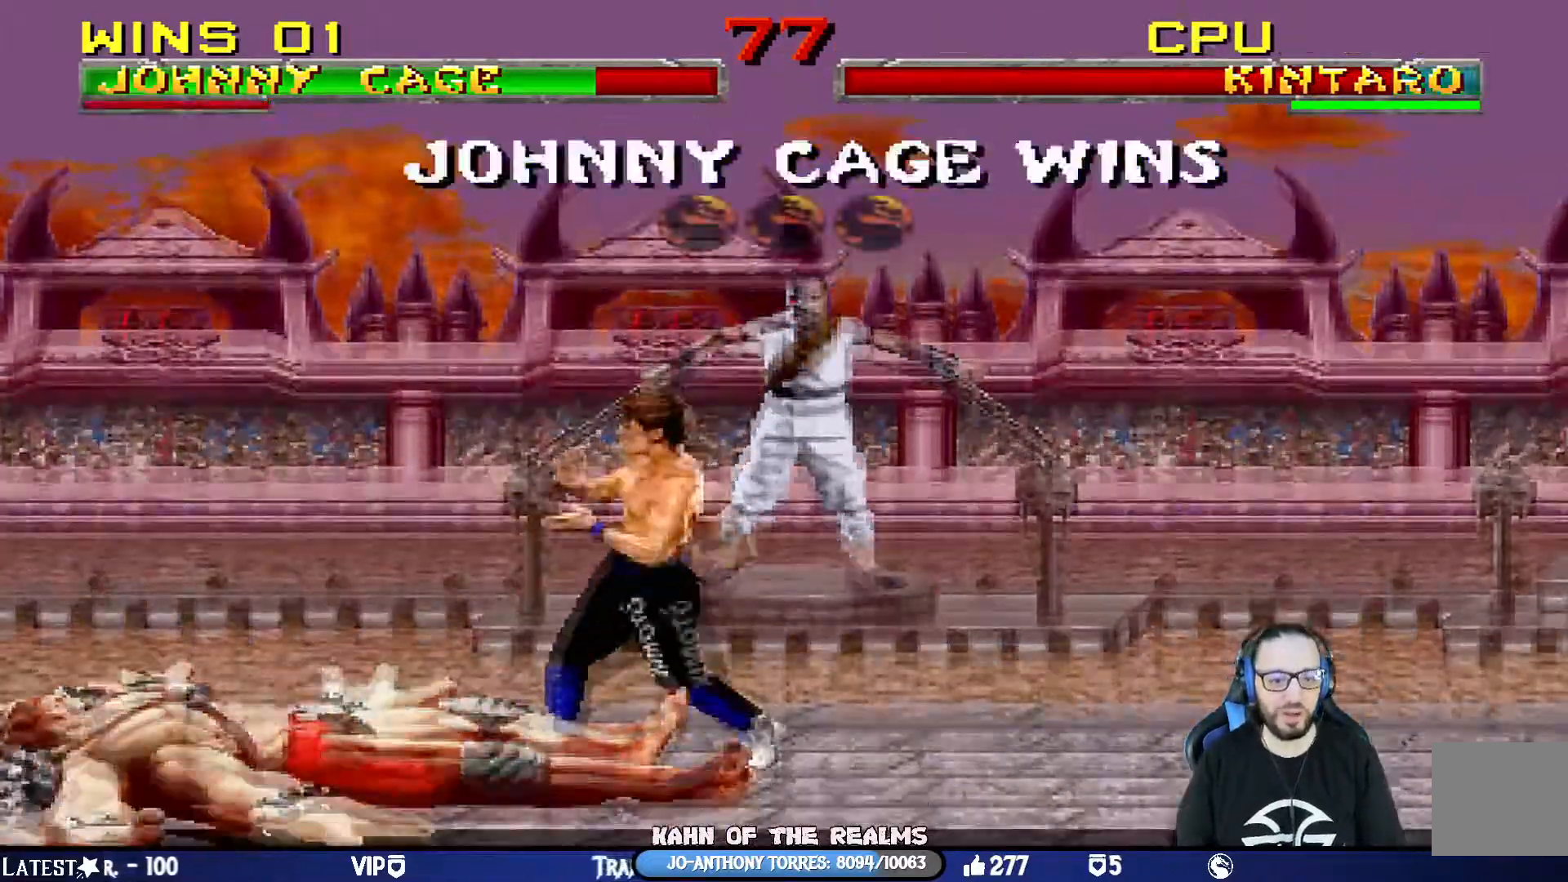
{"buttons": [], "left_stick": "center", "right_stick": "center", "events": [[50, "SQUARE", "up"], [67, "CROSS", "up"], [83, "DPAD_RIGHT", "down"], [200, "DPAD_RIGHT", "up"], [233, "DPAD_DOWN", "up"], [250, "L1", "up"]]}
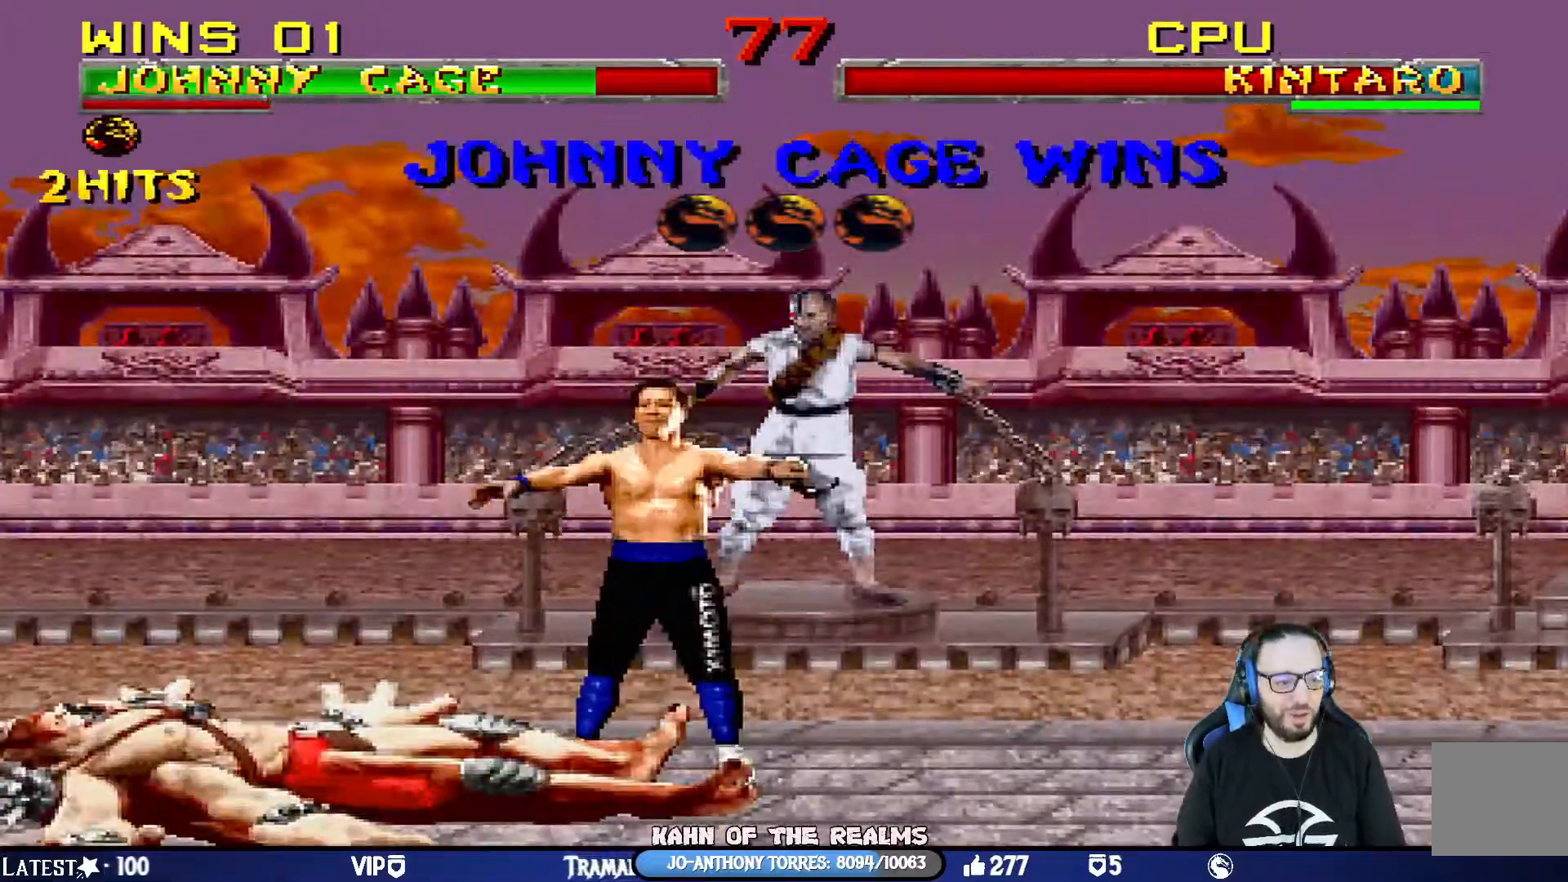
{"buttons": [], "left_stick": "center", "right_stick": "center", "events": []}
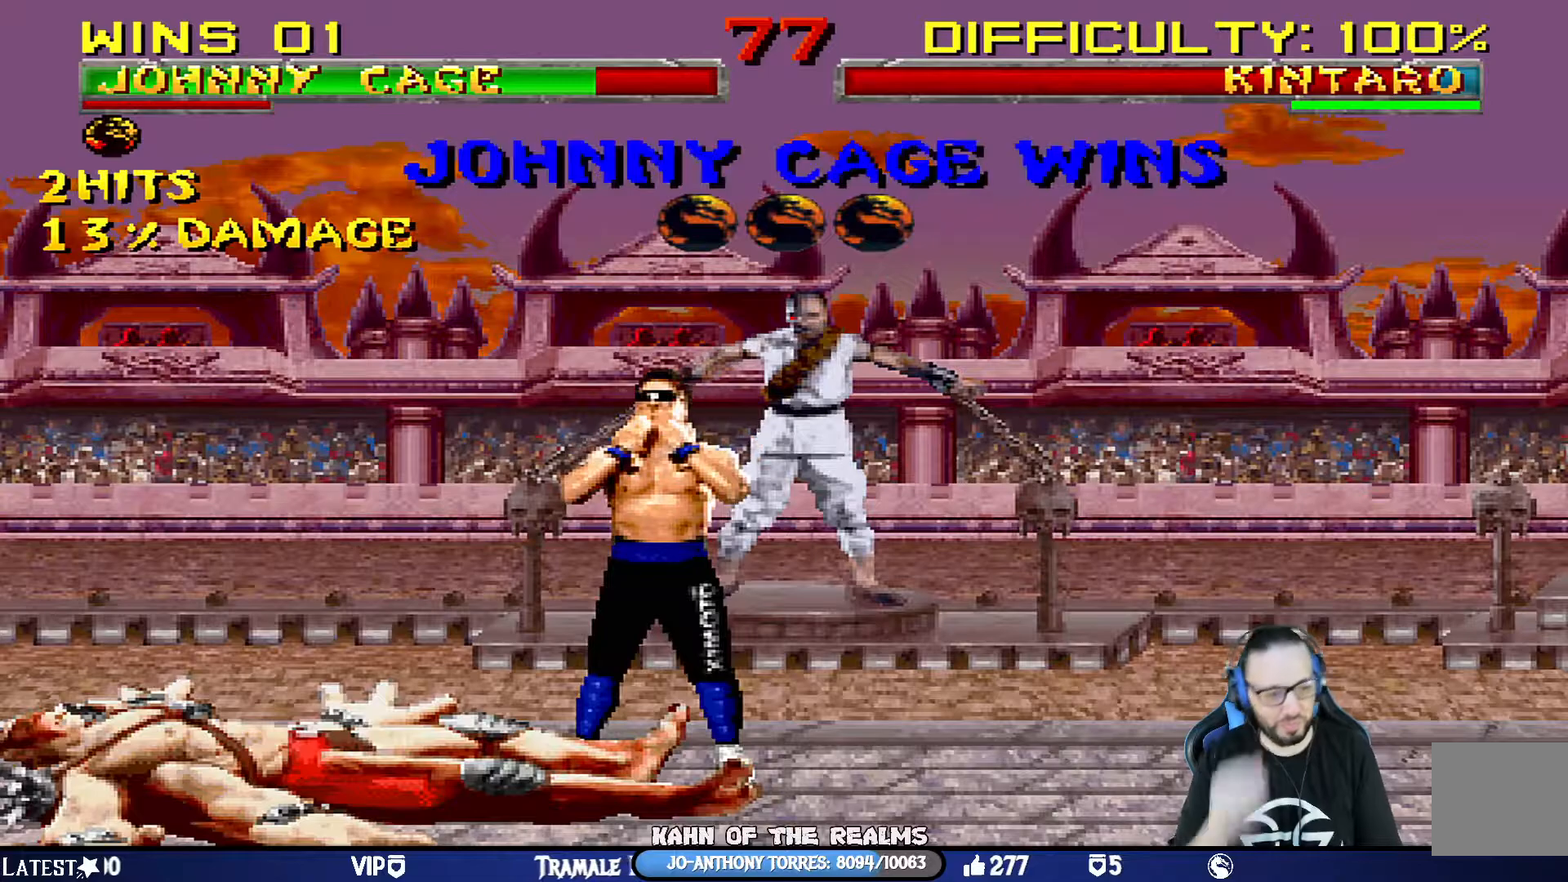
{"buttons": [], "left_stick": "center", "right_stick": "center", "events": []}
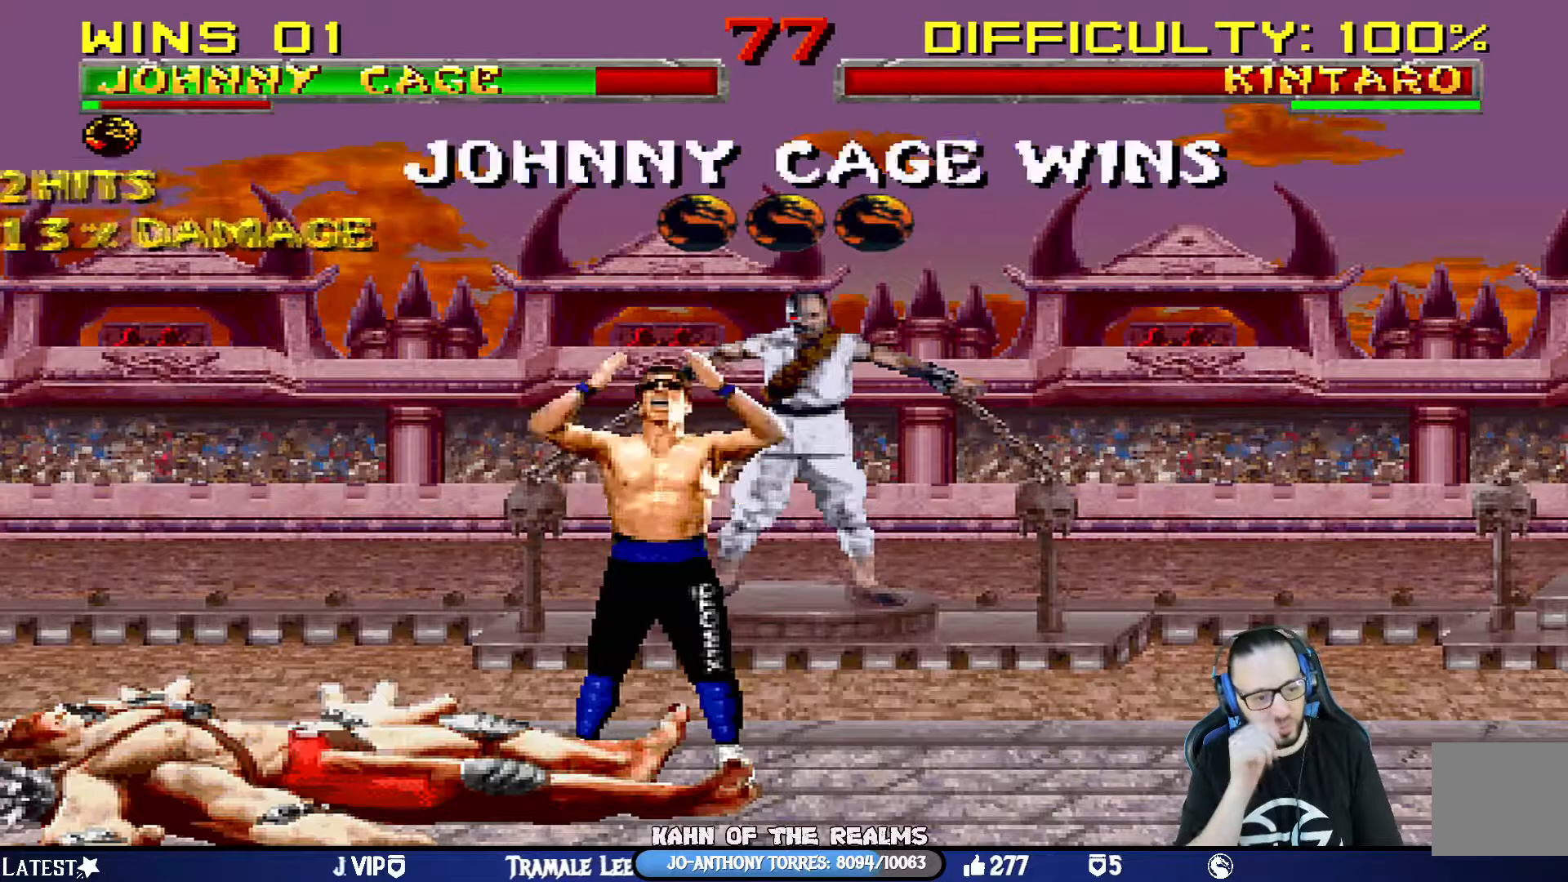
{"buttons": [], "left_stick": "center", "right_stick": "center", "events": []}
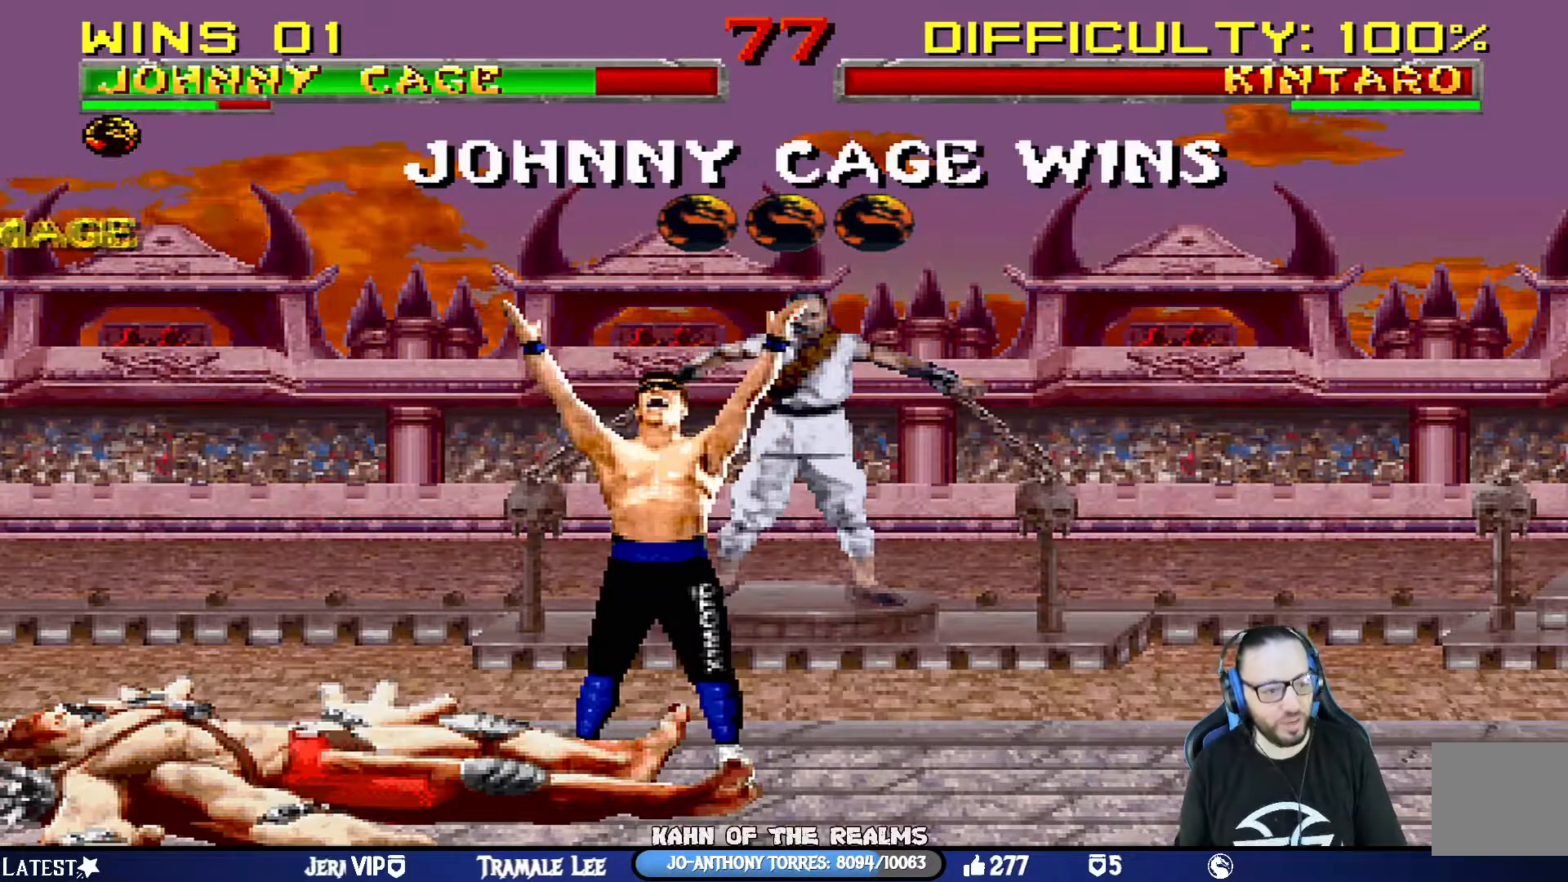
{"buttons": [], "left_stick": "center", "right_stick": "center", "events": []}